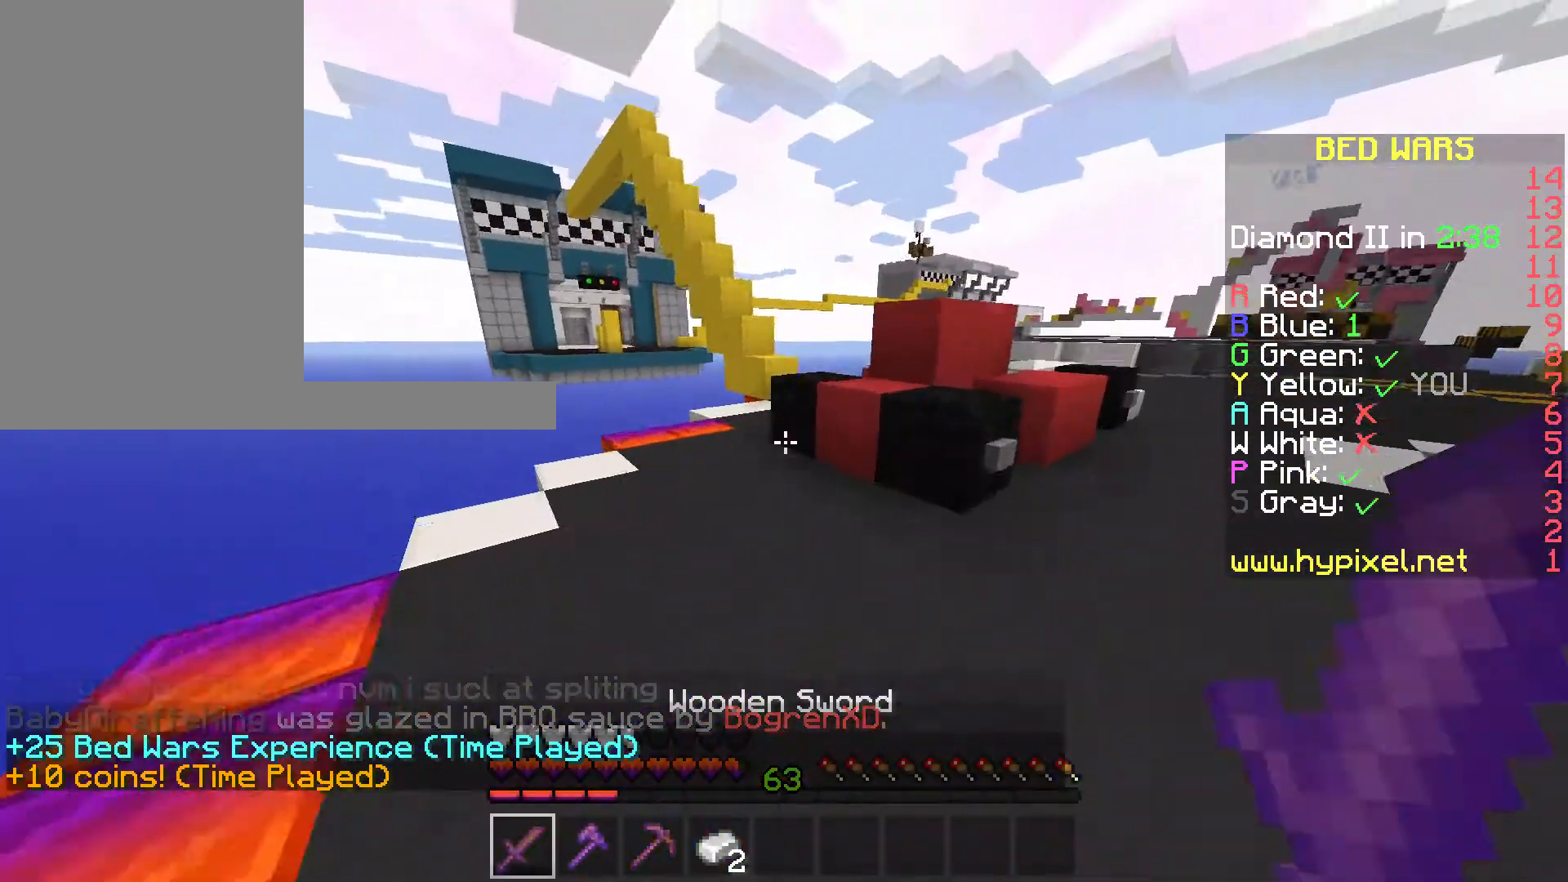
Gameplay with keyboard and mouse; each line is a JSON object with the keys and mouse buttons held at the frame after it. "events" lists presses ("down") and releases ("up") of "a", "d", "s", "space", "w", "mouse_left" and "mouse_right" between this image and that frame as [ms after this image, input, new state], when the widget could be followed in between. "mouse_left", "mouse_right" = the "left", "right" buttons of the "mouse" list. No other keys are recorded. Fast repeated clicks can show as one long hold. Mouse movement is not recorded.
{"keys": ["space", "w"], "mouse": [], "events": [[245, "mouse_left", "up"], [455, "space", "down"]]}
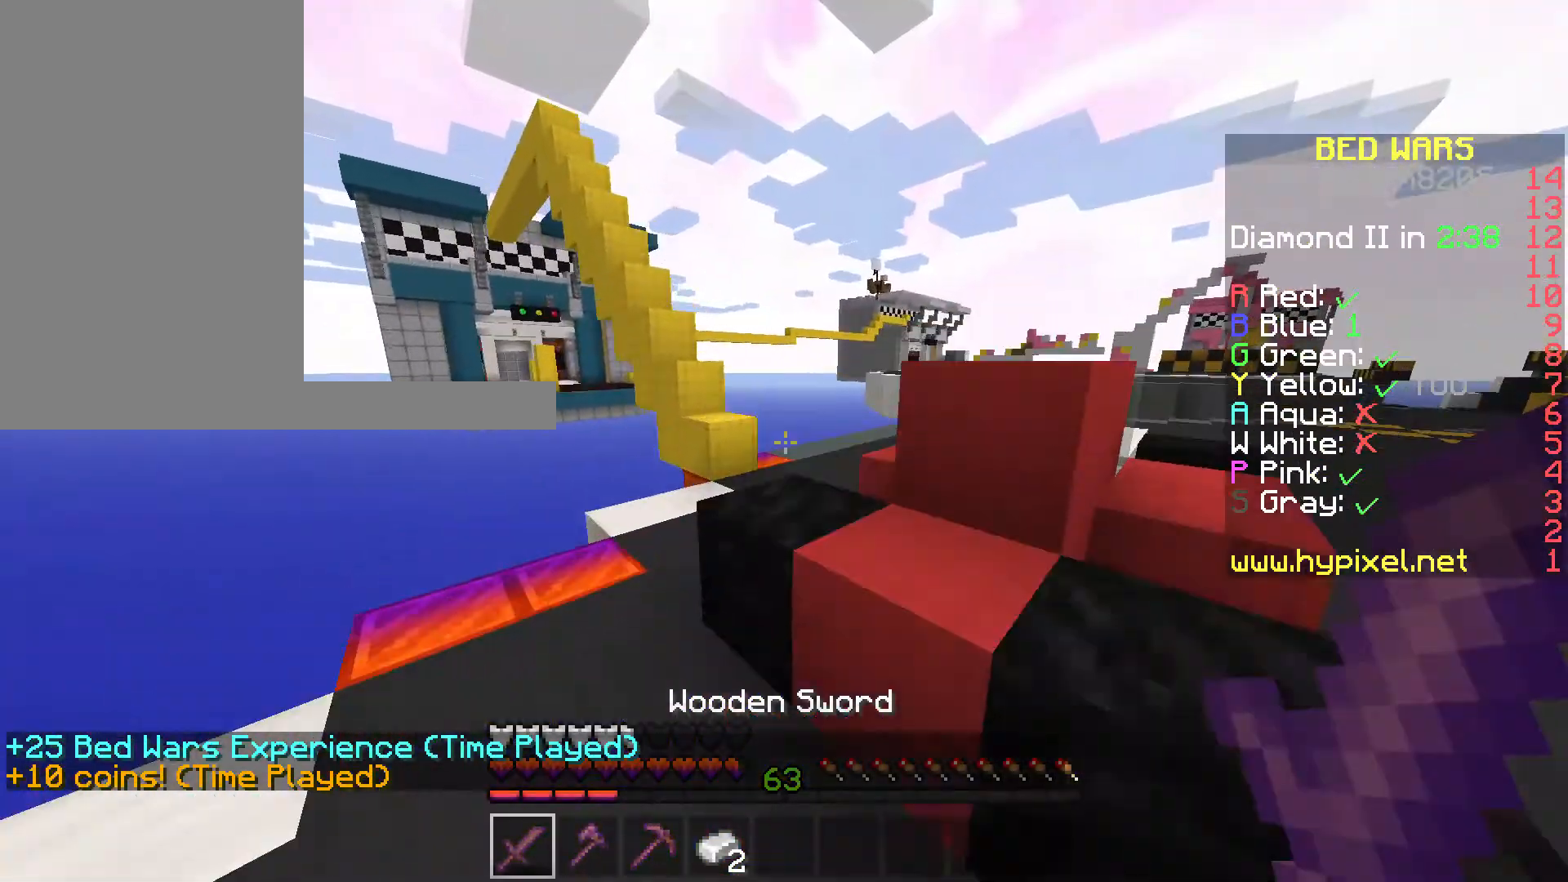
{"keys": ["space", "w"], "mouse": [], "events": [[175, "space", "up"], [525, "space", "down"]]}
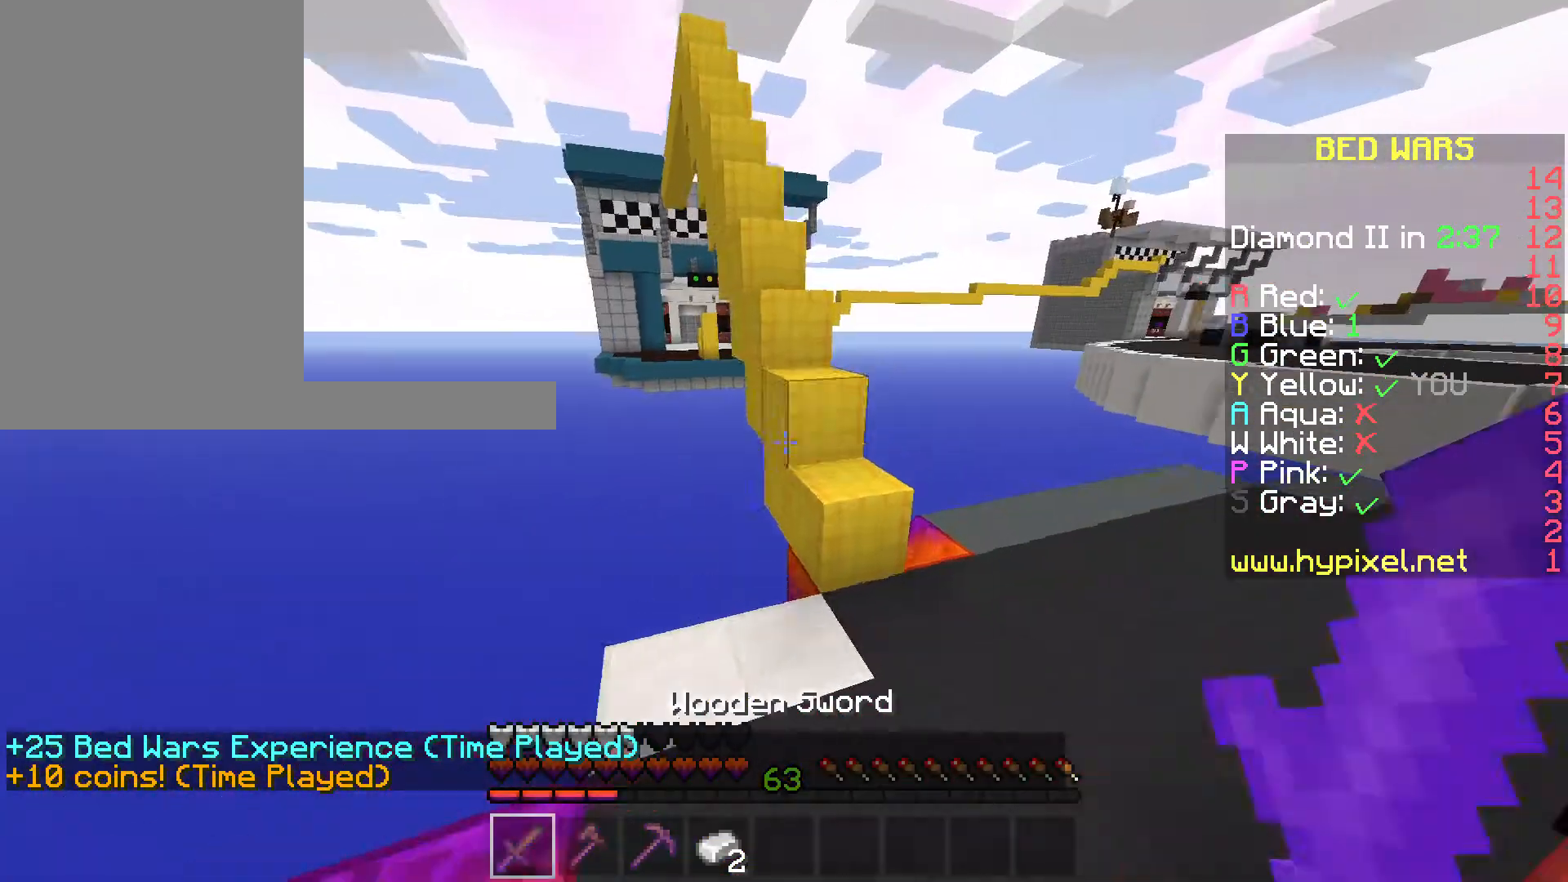
{"keys": ["w"], "mouse": [], "events": [[175, "space", "up"]]}
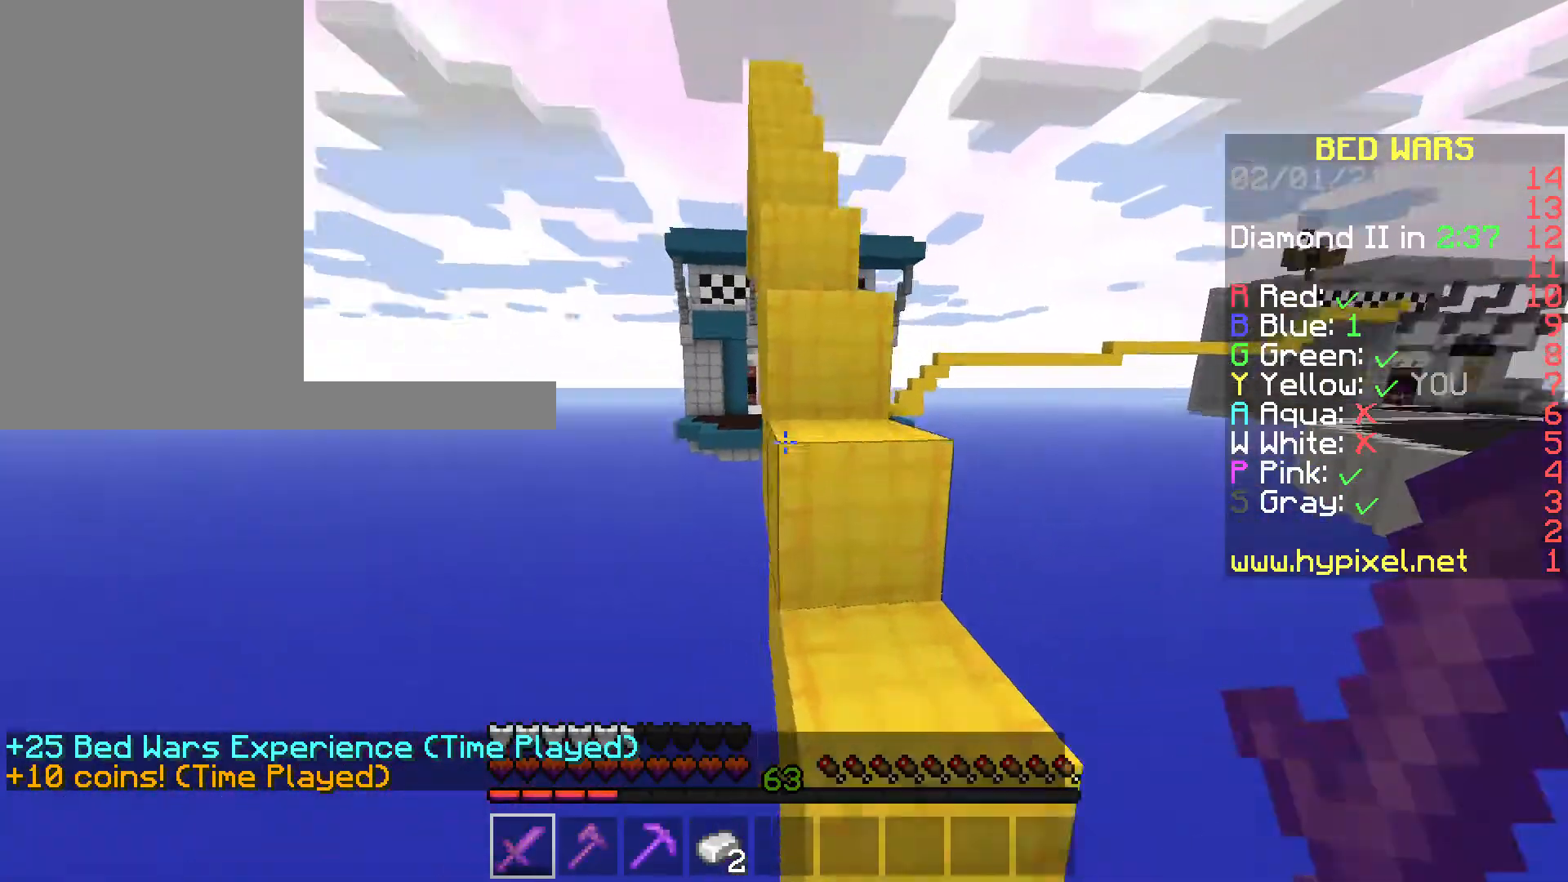
{"keys": ["w"], "mouse": [], "events": [[70, "space", "down"], [210, "space", "up"]]}
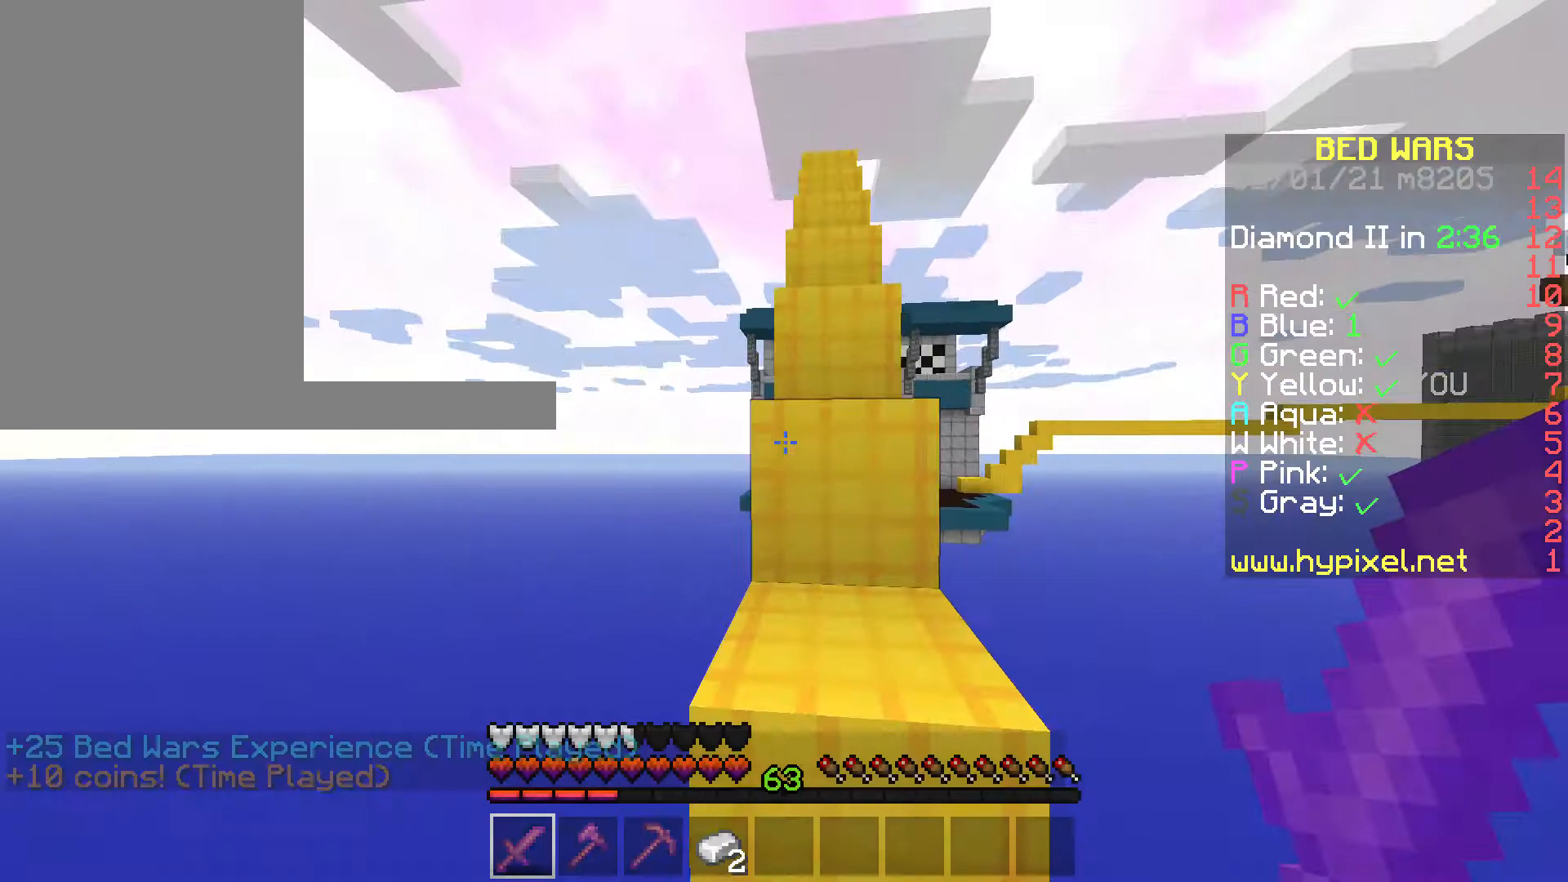
{"keys": ["w"], "mouse": [], "events": [[105, "space", "down"], [245, "space", "up"]]}
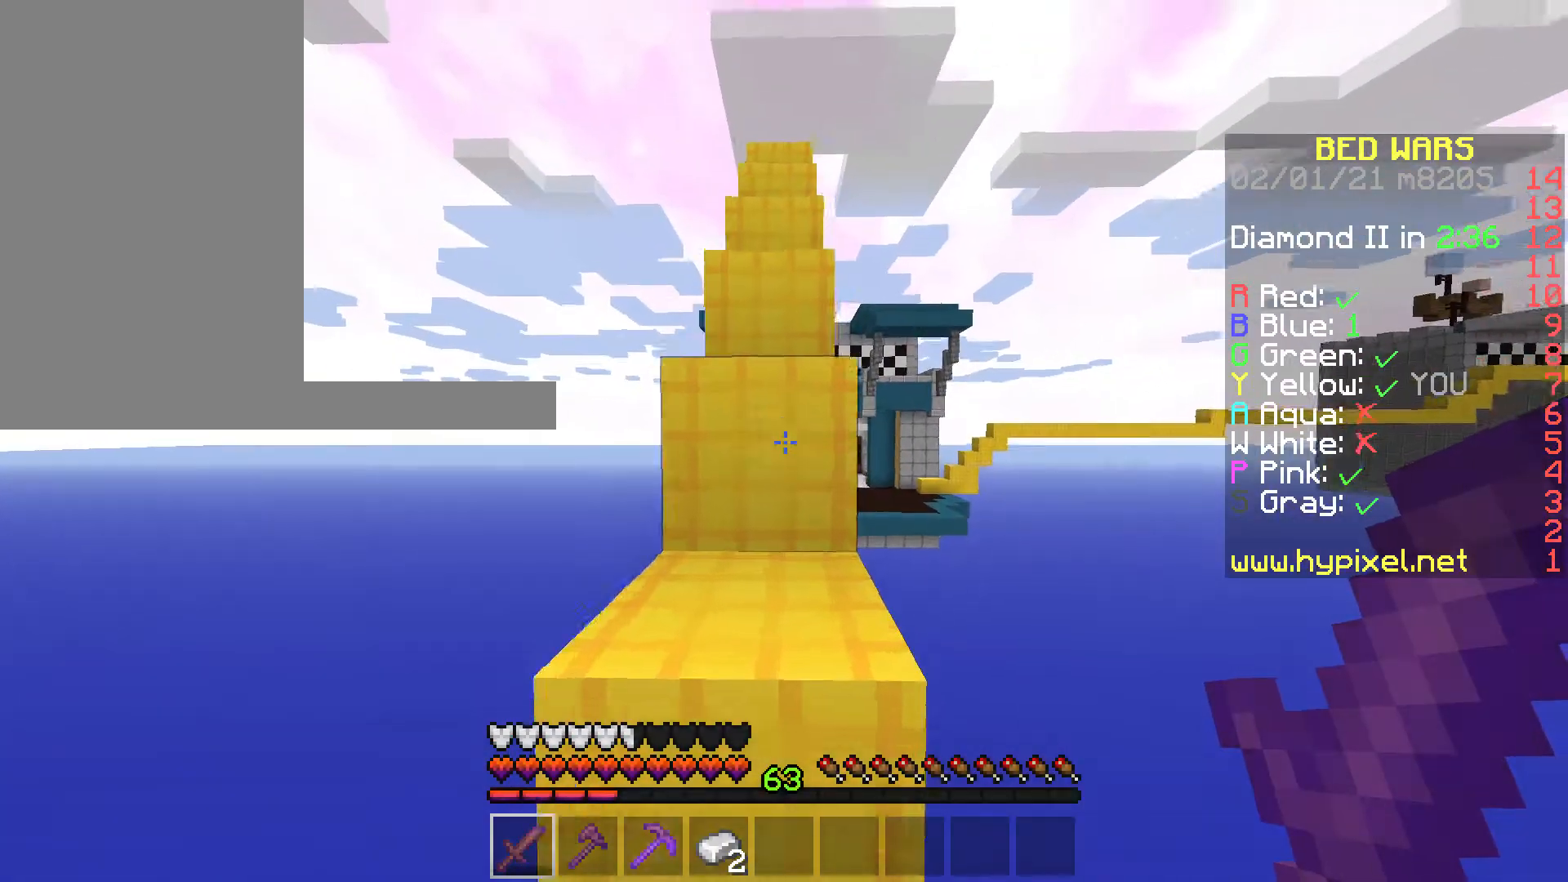
{"keys": ["w"], "mouse": [], "events": [[70, "space", "down"], [245, "space", "up"]]}
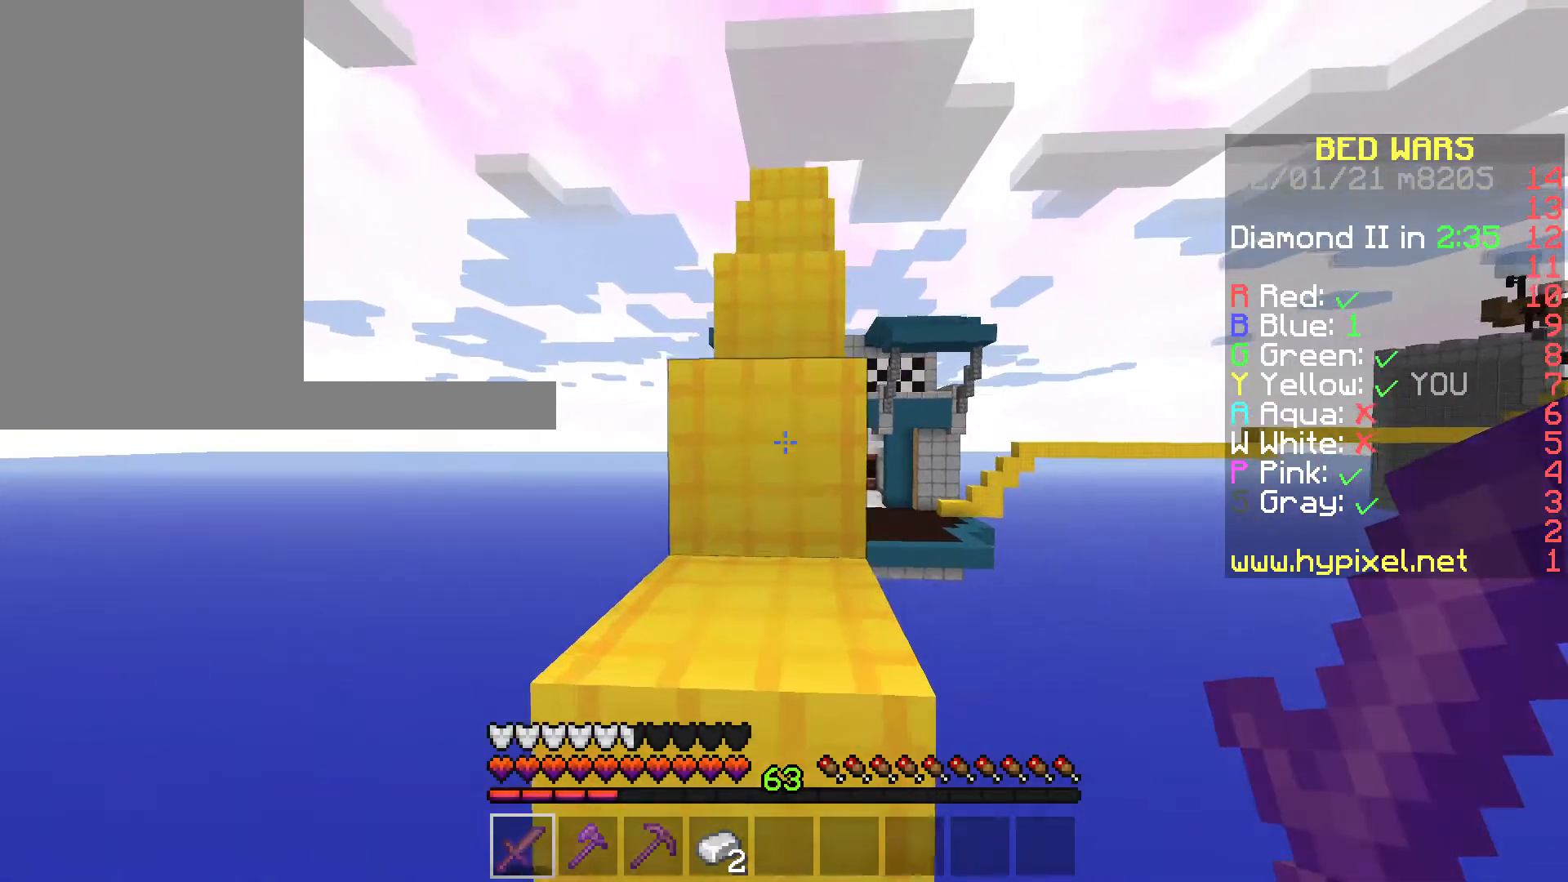
{"keys": ["w"], "mouse": [], "events": [[70, "space", "down"], [175, "space", "up"]]}
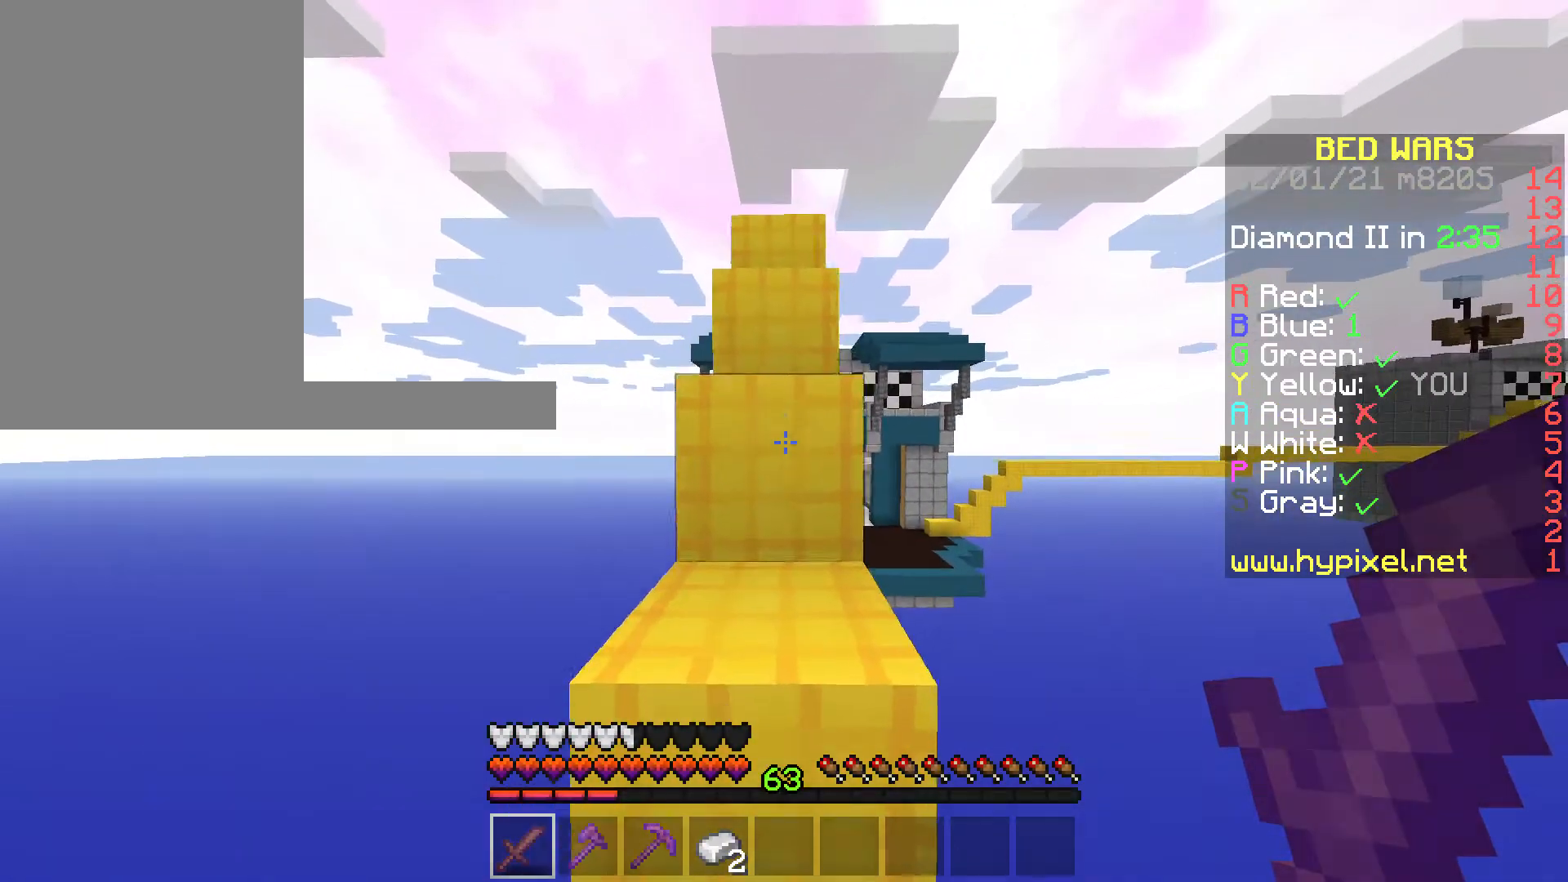
{"keys": ["w"], "mouse": [], "events": []}
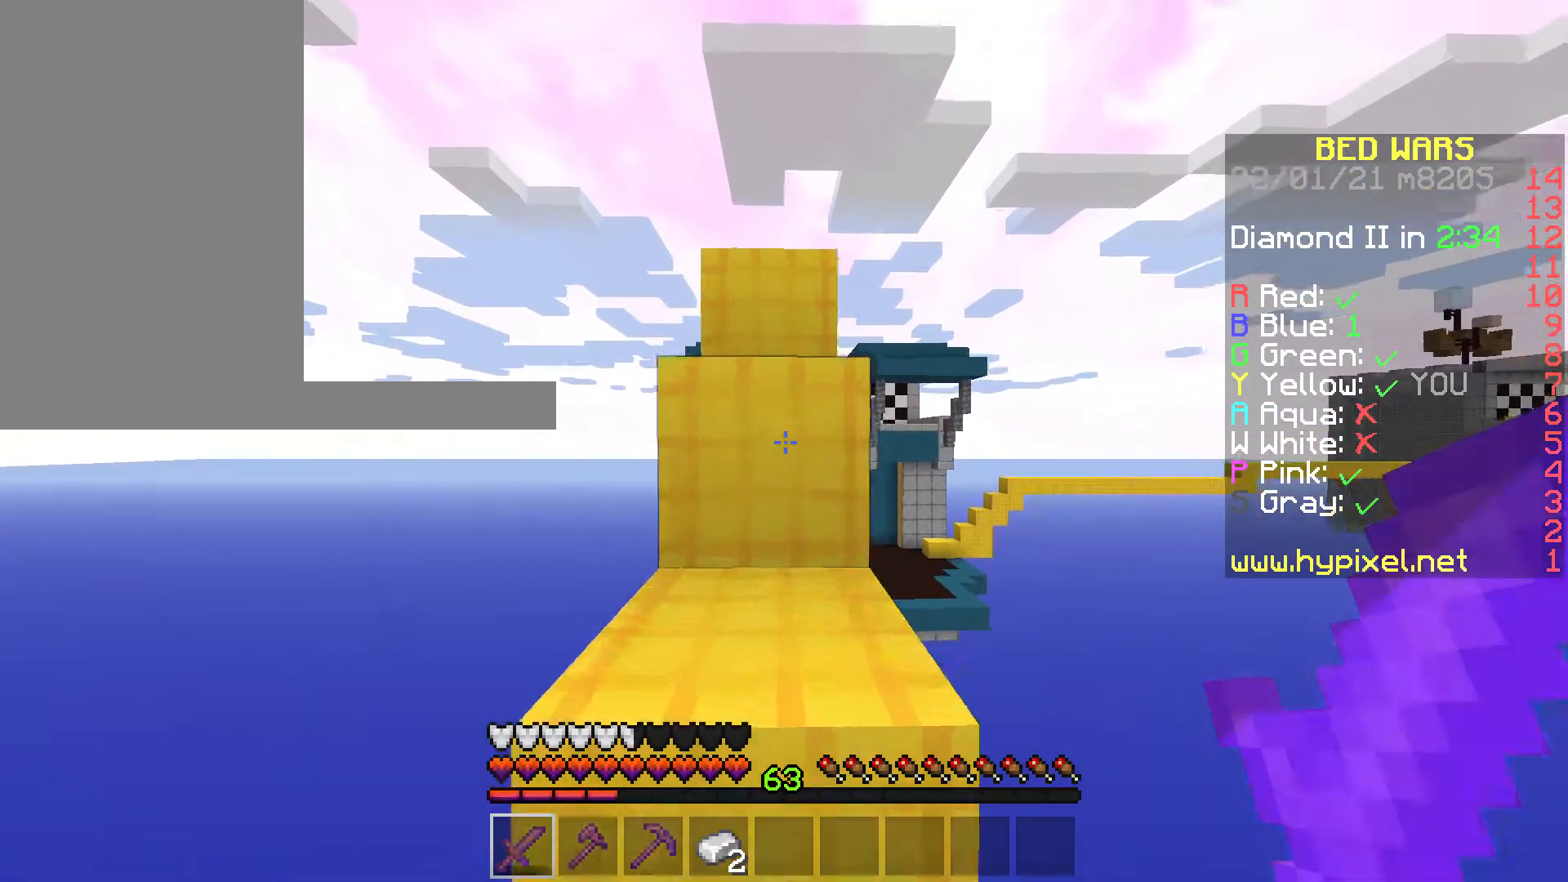
{"keys": ["space", "w"], "mouse": ["left"], "events": [[70, "mouse_left", "down"], [70, "space", "down"], [175, "mouse_left", "up"], [175, "space", "up"], [455, "mouse_left", "down"], [525, "space", "down"]]}
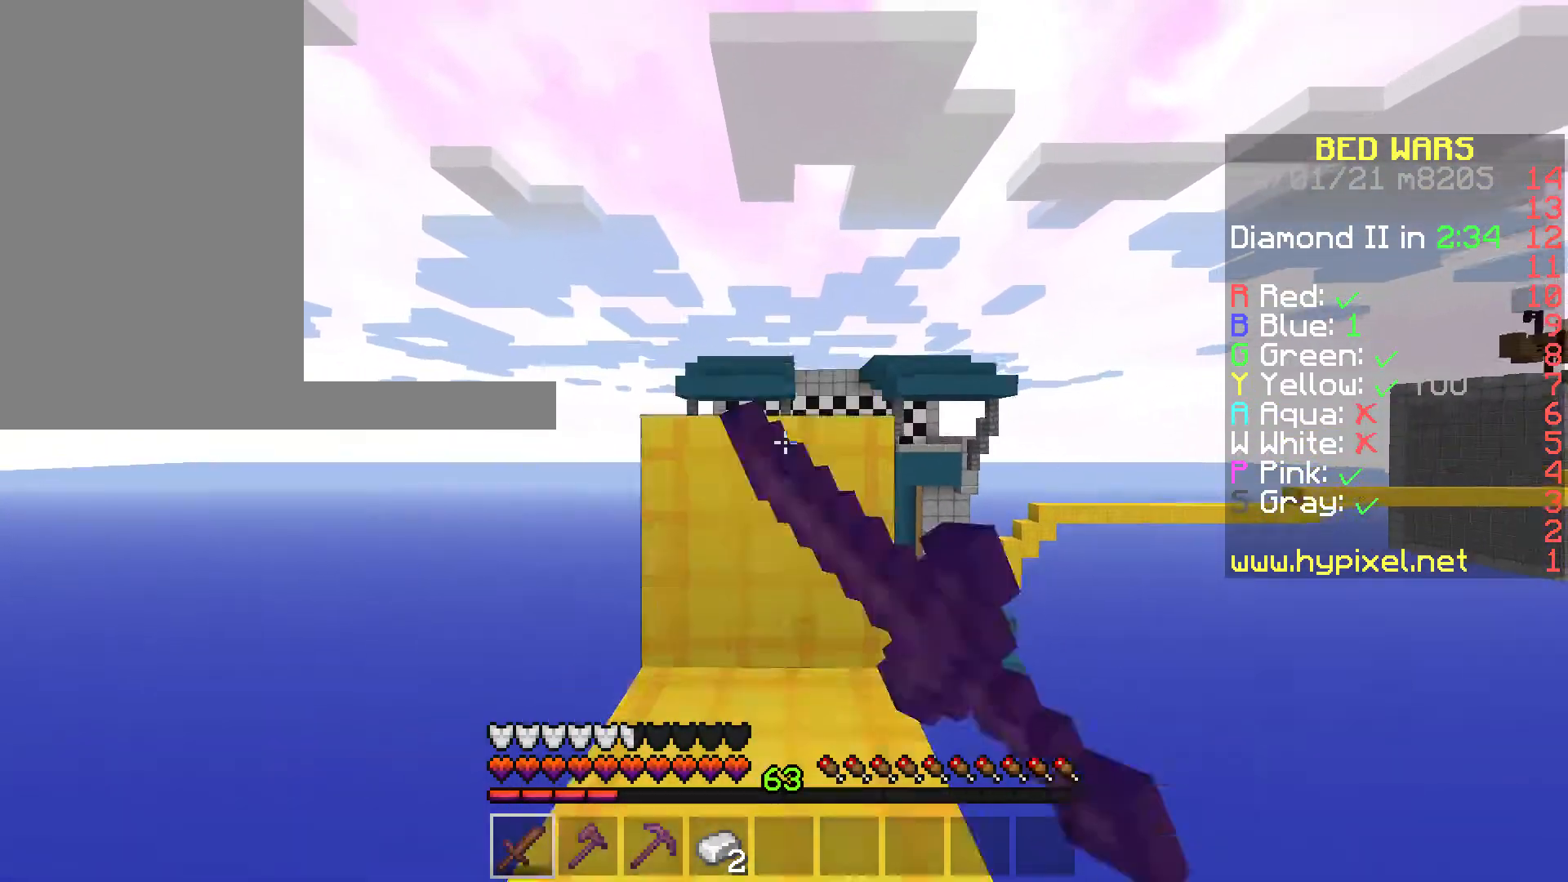
{"keys": ["space", "w"], "mouse": [], "events": [[70, "mouse_left", "up"], [105, "space", "up"], [280, "mouse_left", "down"], [385, "space", "down"], [420, "mouse_left", "up"]]}
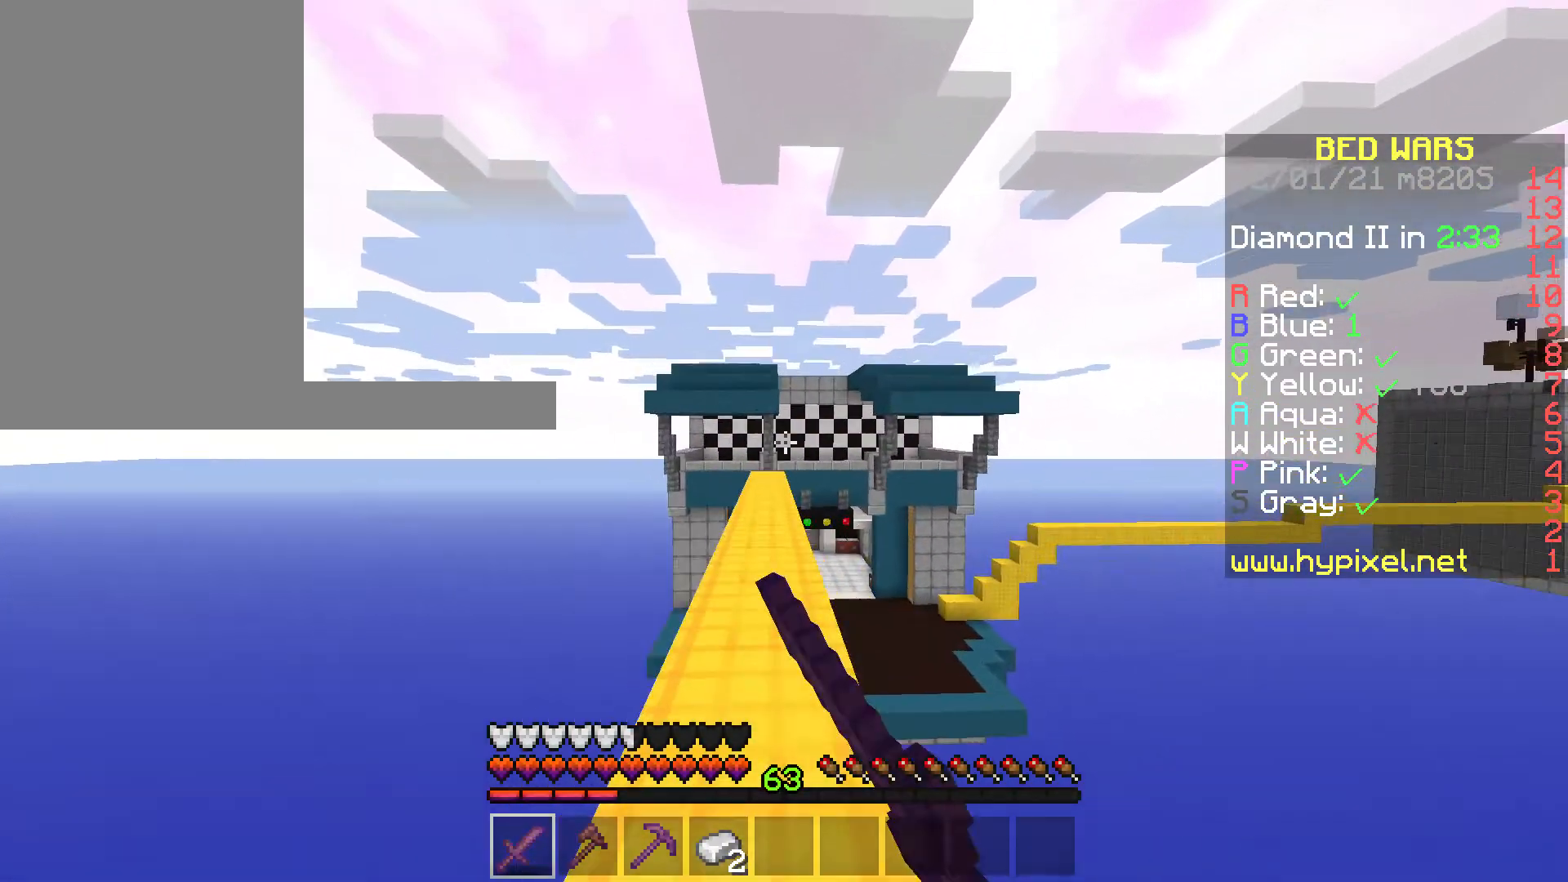
{"keys": ["w"], "mouse": ["left"], "events": [[70, "space", "up"], [420, "mouse_left", "down"]]}
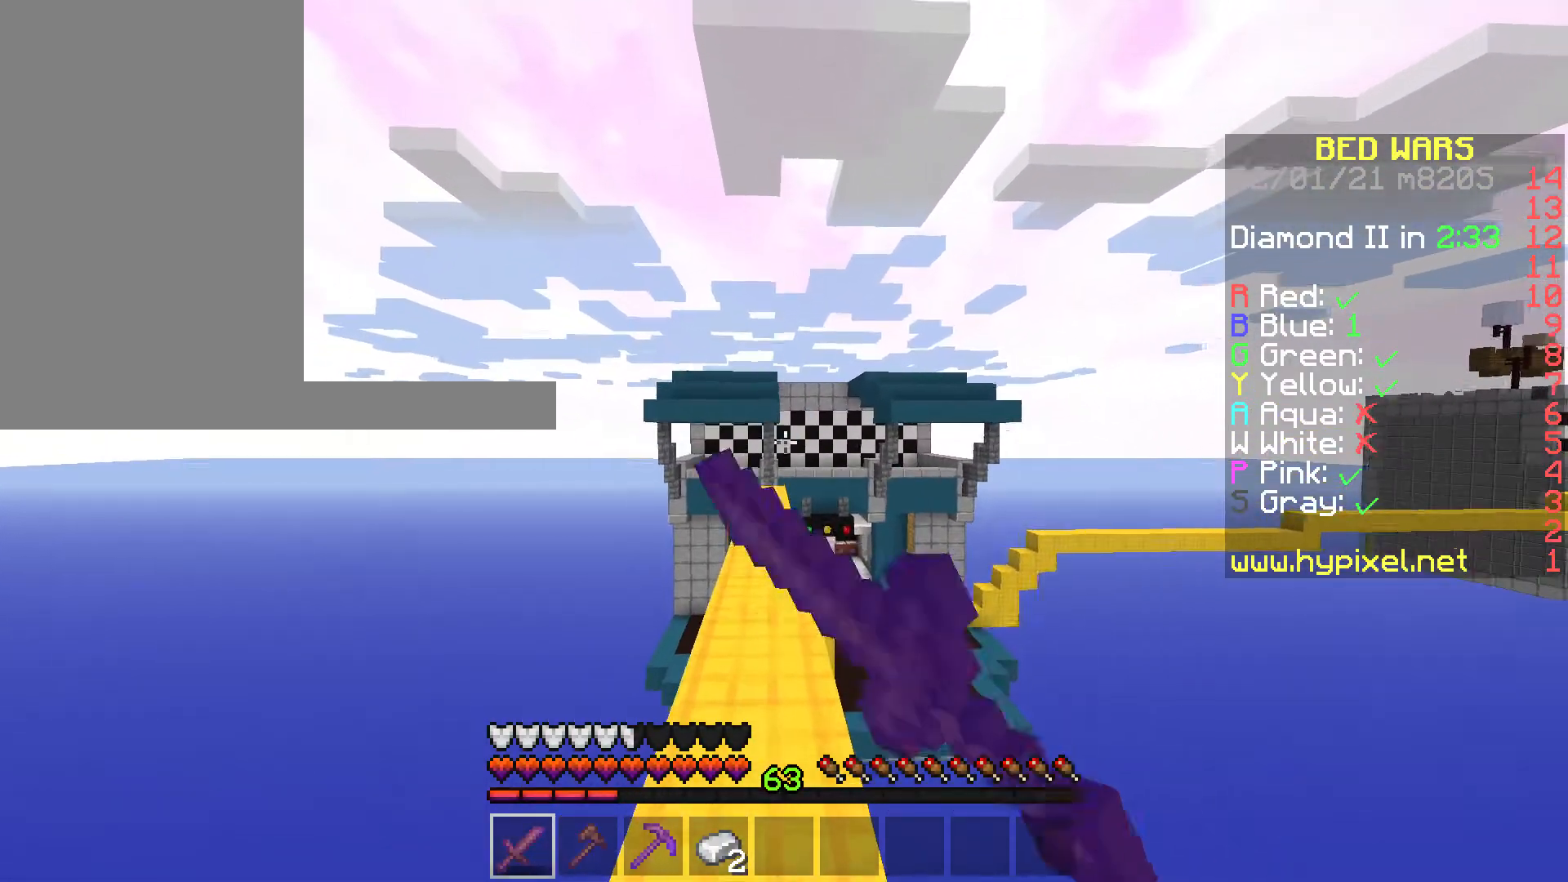
{"keys": ["w"], "mouse": ["left"], "events": []}
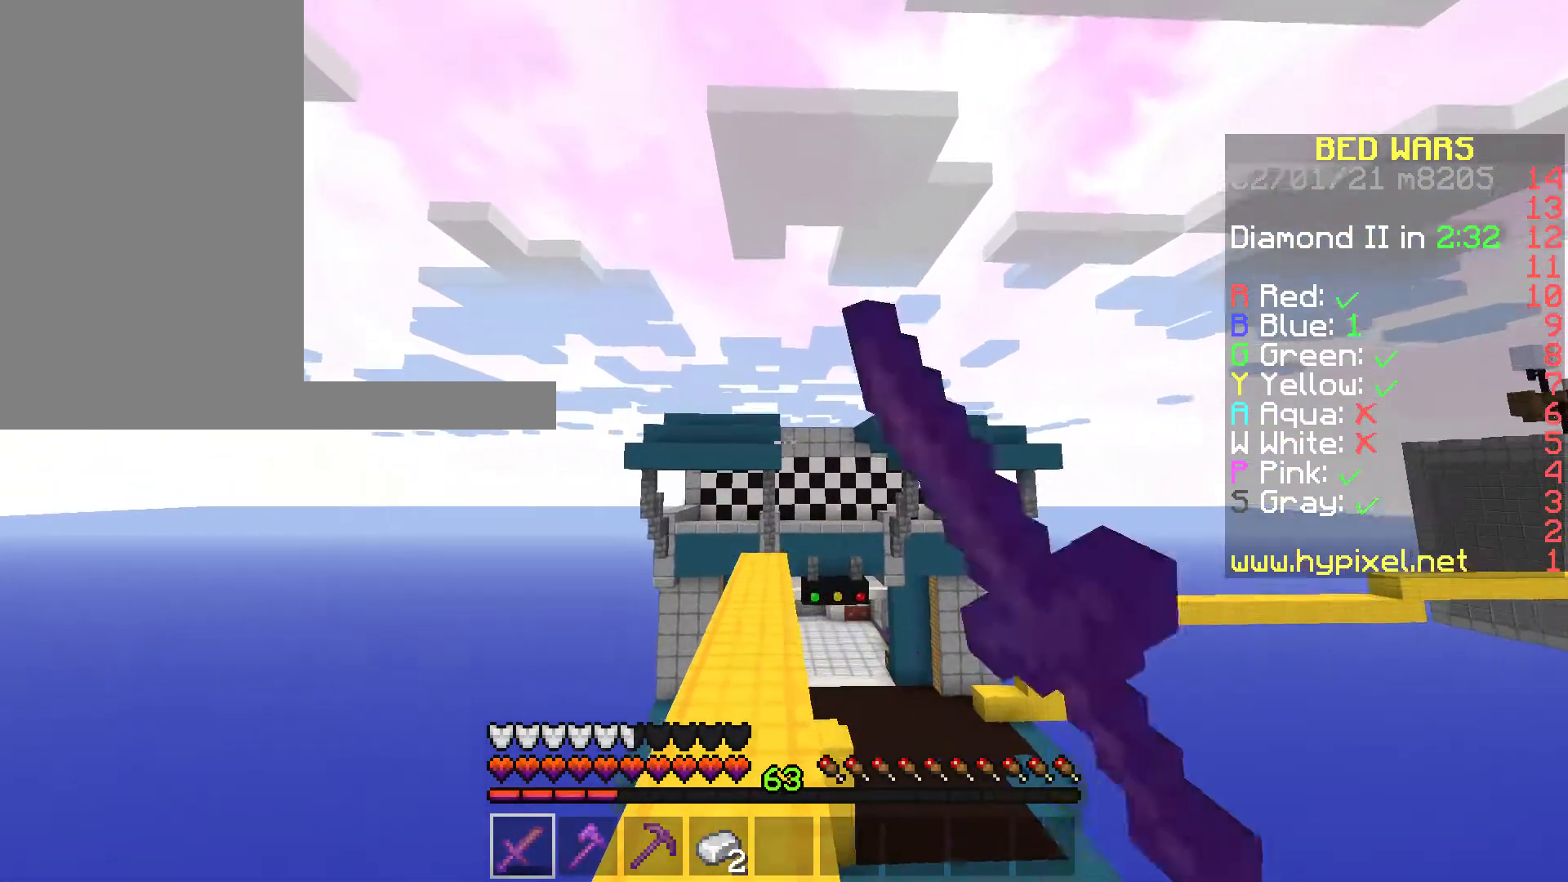
{"keys": ["w"], "mouse": ["left"], "events": []}
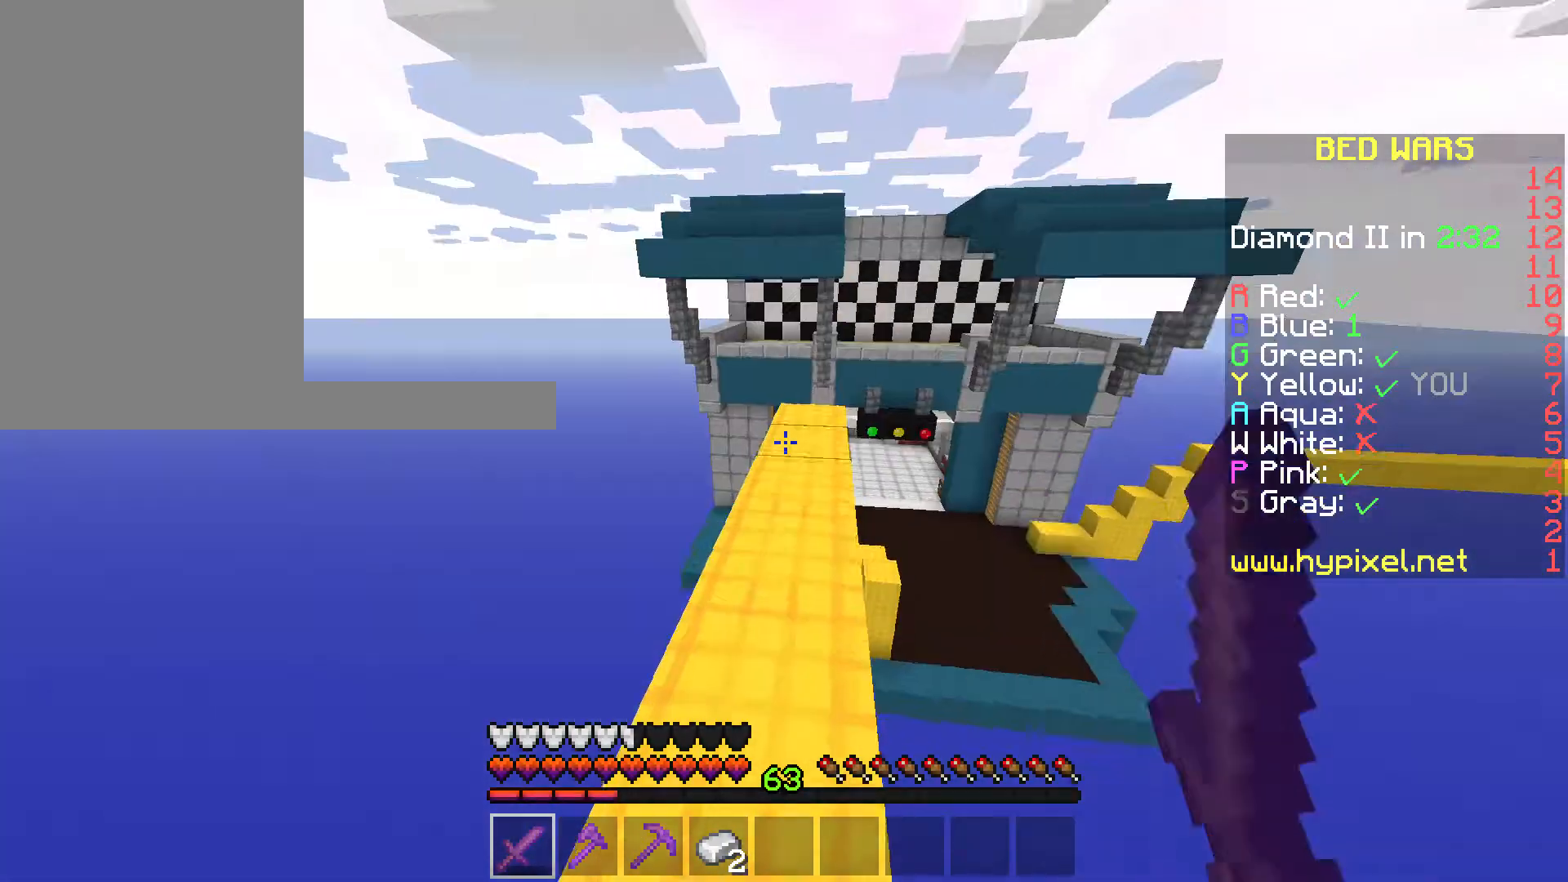
{"keys": ["w"], "mouse": [], "events": [[140, "mouse_left", "up"], [175, "mouse_left", "down"], [350, "mouse_left", "up"]]}
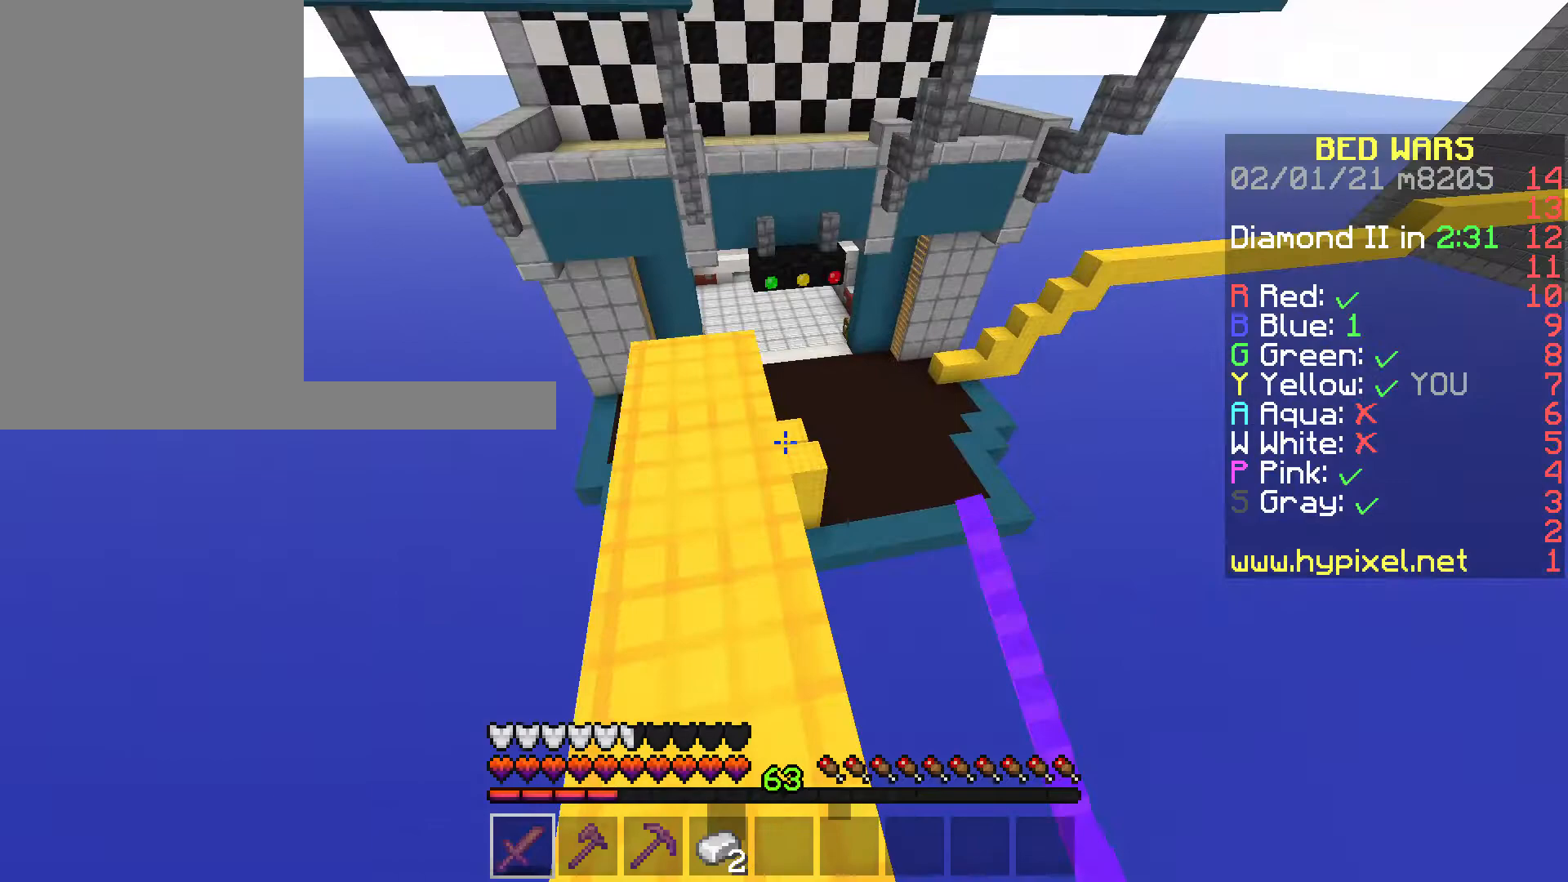
{"keys": ["w"], "mouse": ["left"], "events": [[140, "a", "down"], [245, "a", "up"], [350, "mouse_left", "down"], [420, "mouse_left", "up"], [455, "mouse_left", "down"]]}
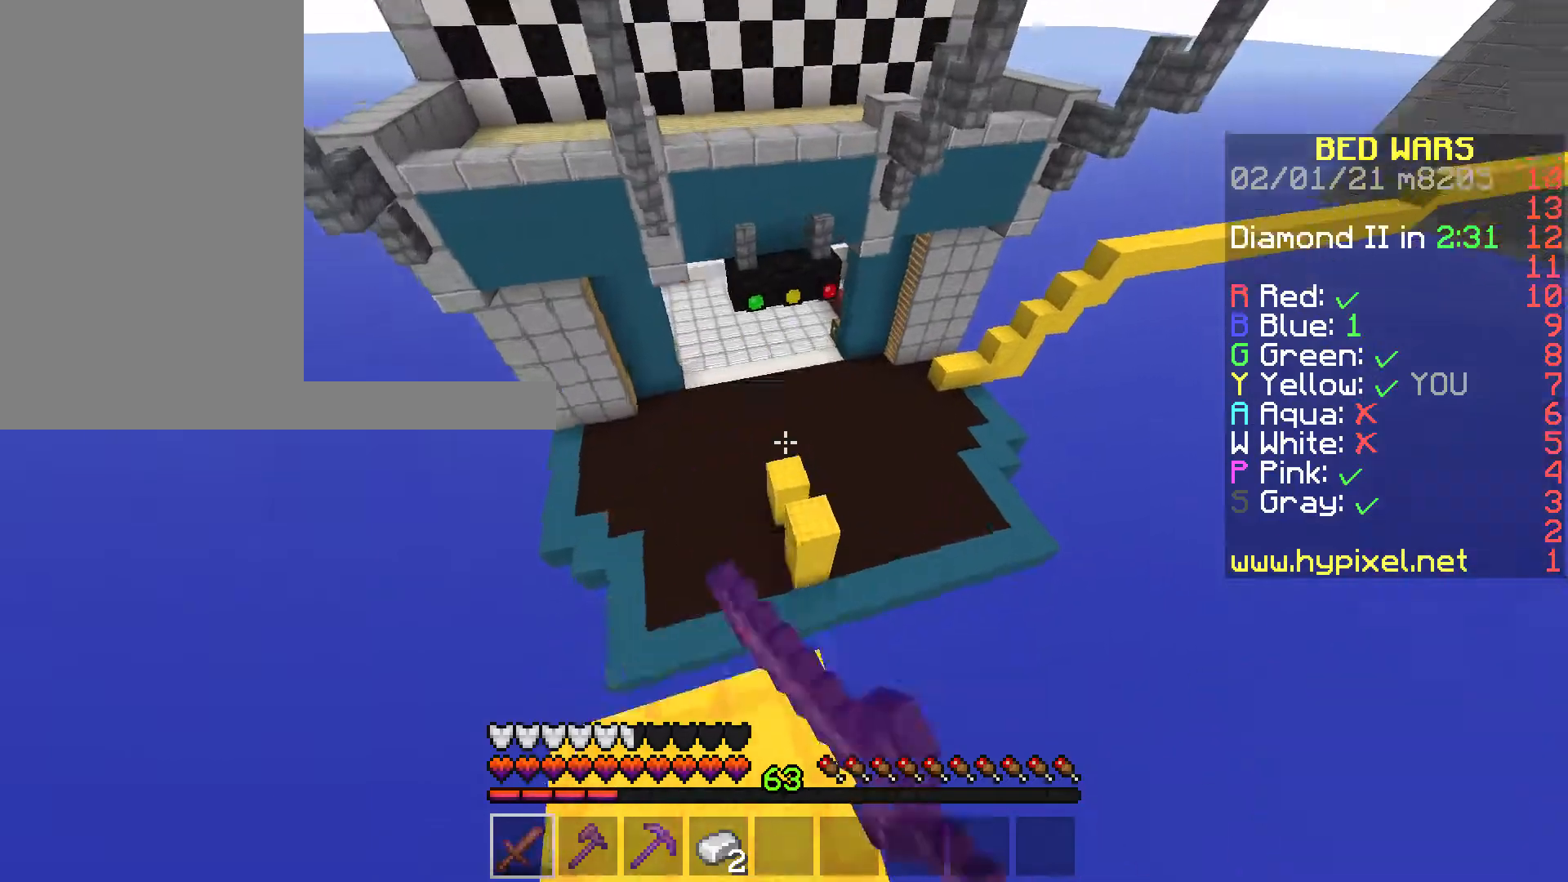
{"keys": ["w"], "mouse": ["left"], "events": [[35, "mouse_left", "up"], [70, "mouse_left", "down"]]}
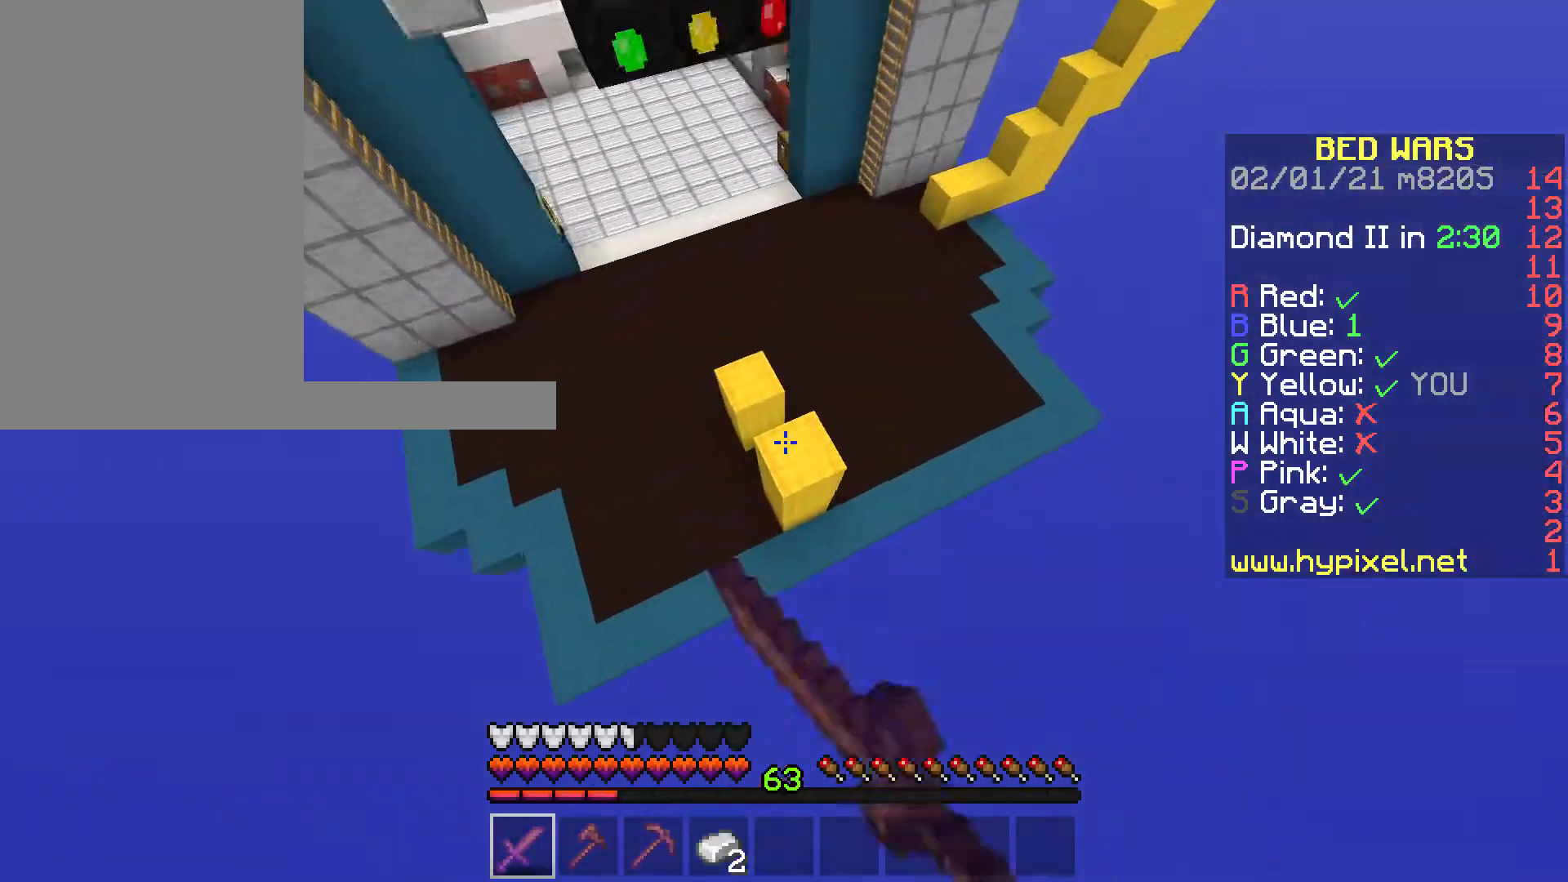
{"keys": ["a", "w"], "mouse": ["left"], "events": [[210, "a", "down"], [314, "mouse_left", "up"], [349, "mouse_left", "down"], [454, "mouse_left", "up"], [489, "mouse_left", "down"]]}
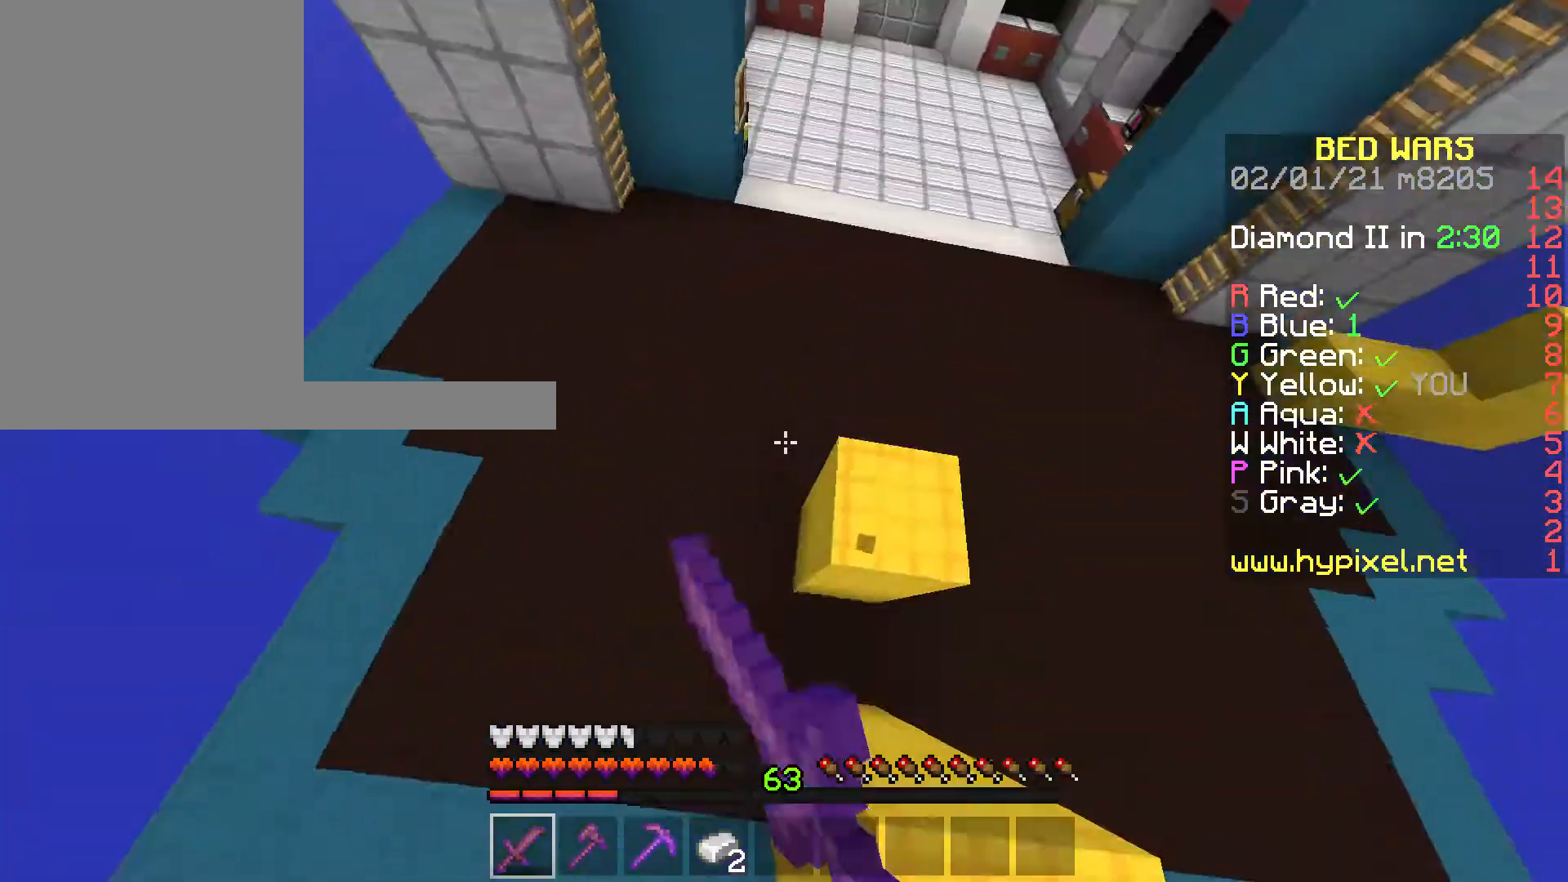
{"keys": ["w"], "mouse": [], "events": [[140, "a", "up"], [210, "mouse_left", "up"], [280, "mouse_left", "down"], [350, "a", "down"], [385, "a", "up"], [455, "mouse_left", "up"]]}
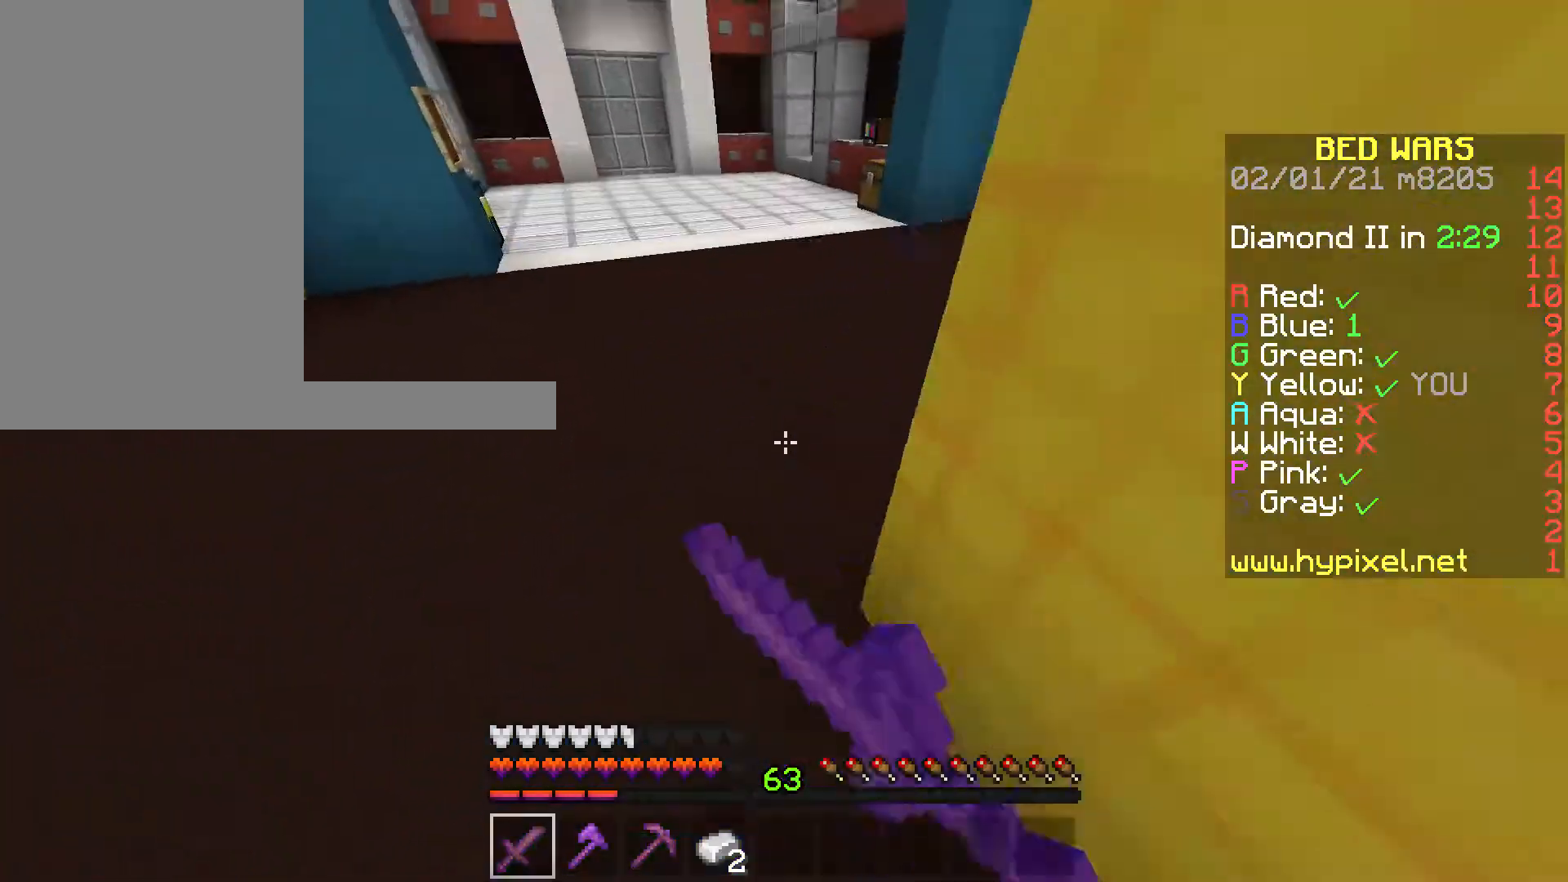
{"keys": ["w"], "mouse": [], "events": [[35, "space", "down"], [245, "a", "down"], [245, "space", "up"], [385, "a", "up"]]}
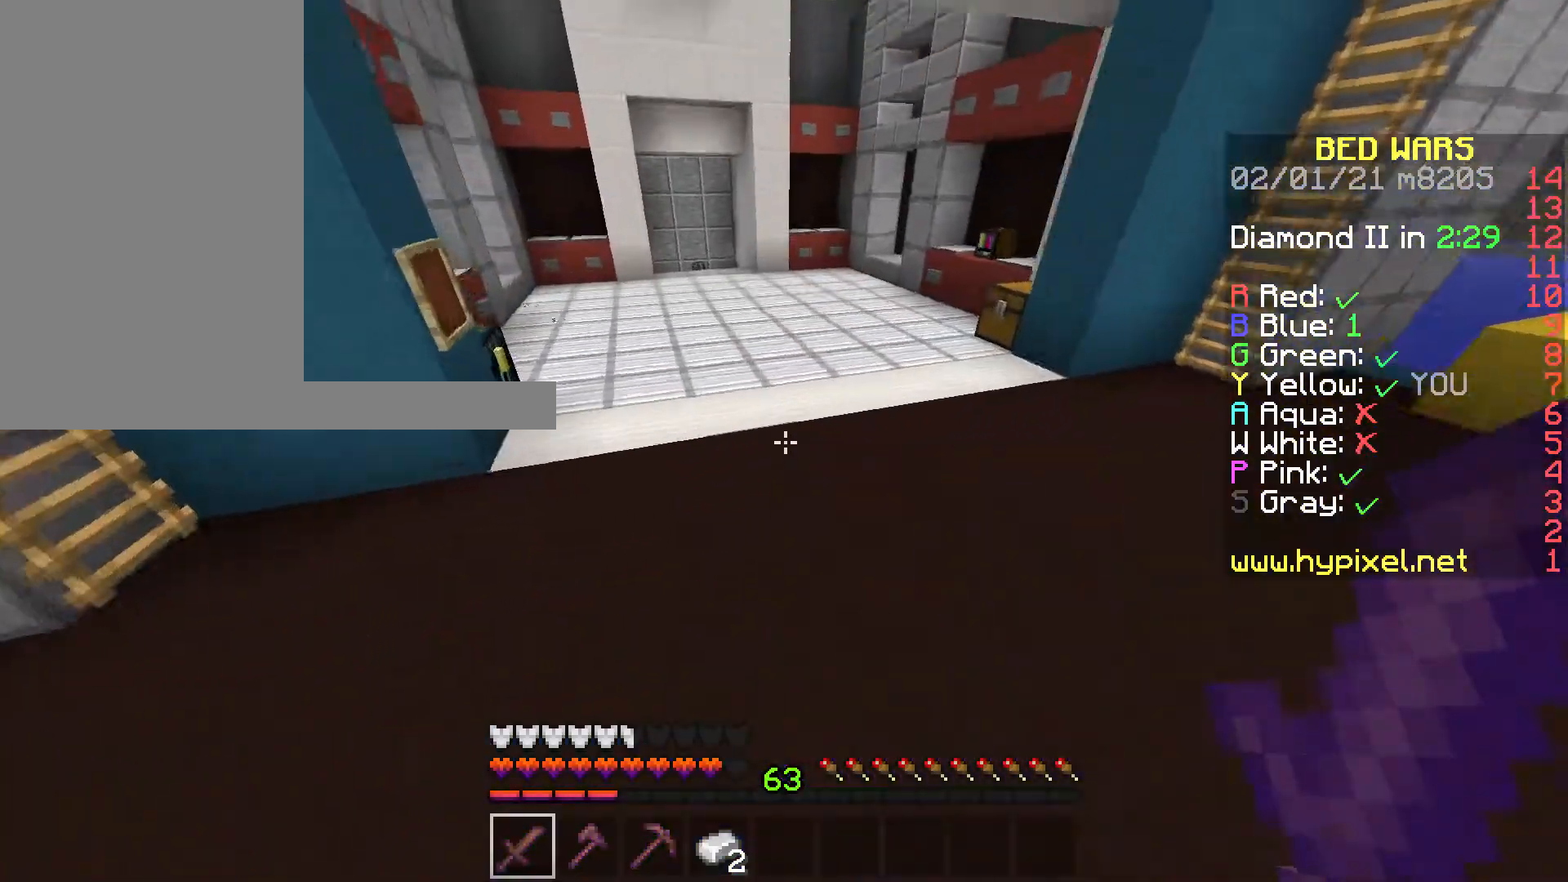
{"keys": ["w"], "mouse": [], "events": [[105, "space", "down"], [315, "space", "up"]]}
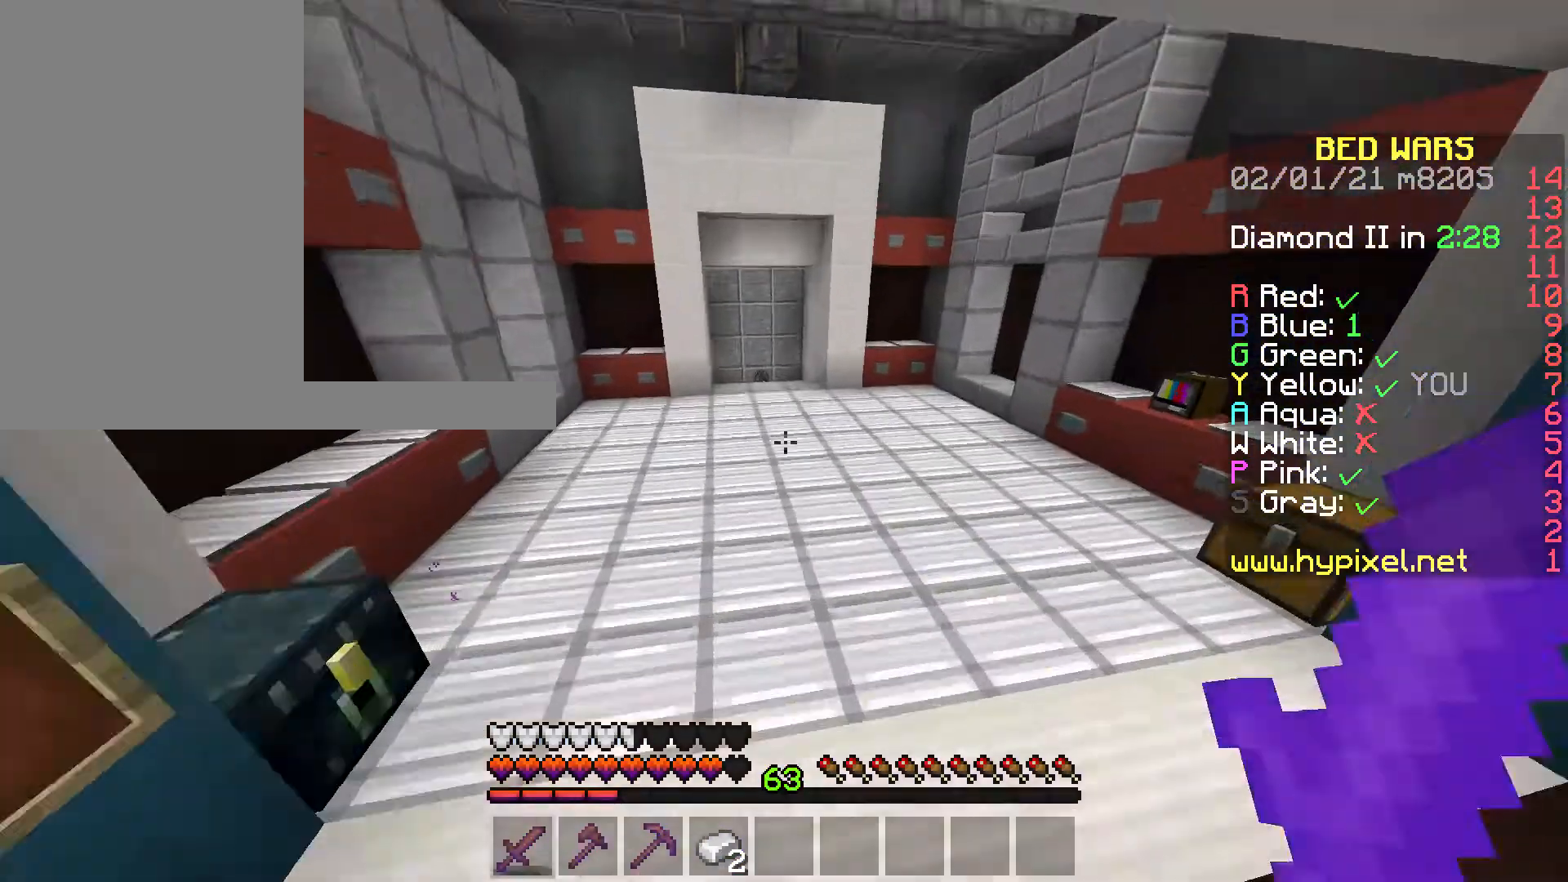
{"keys": ["w"], "mouse": [], "events": [[175, "space", "down"], [385, "space", "up"]]}
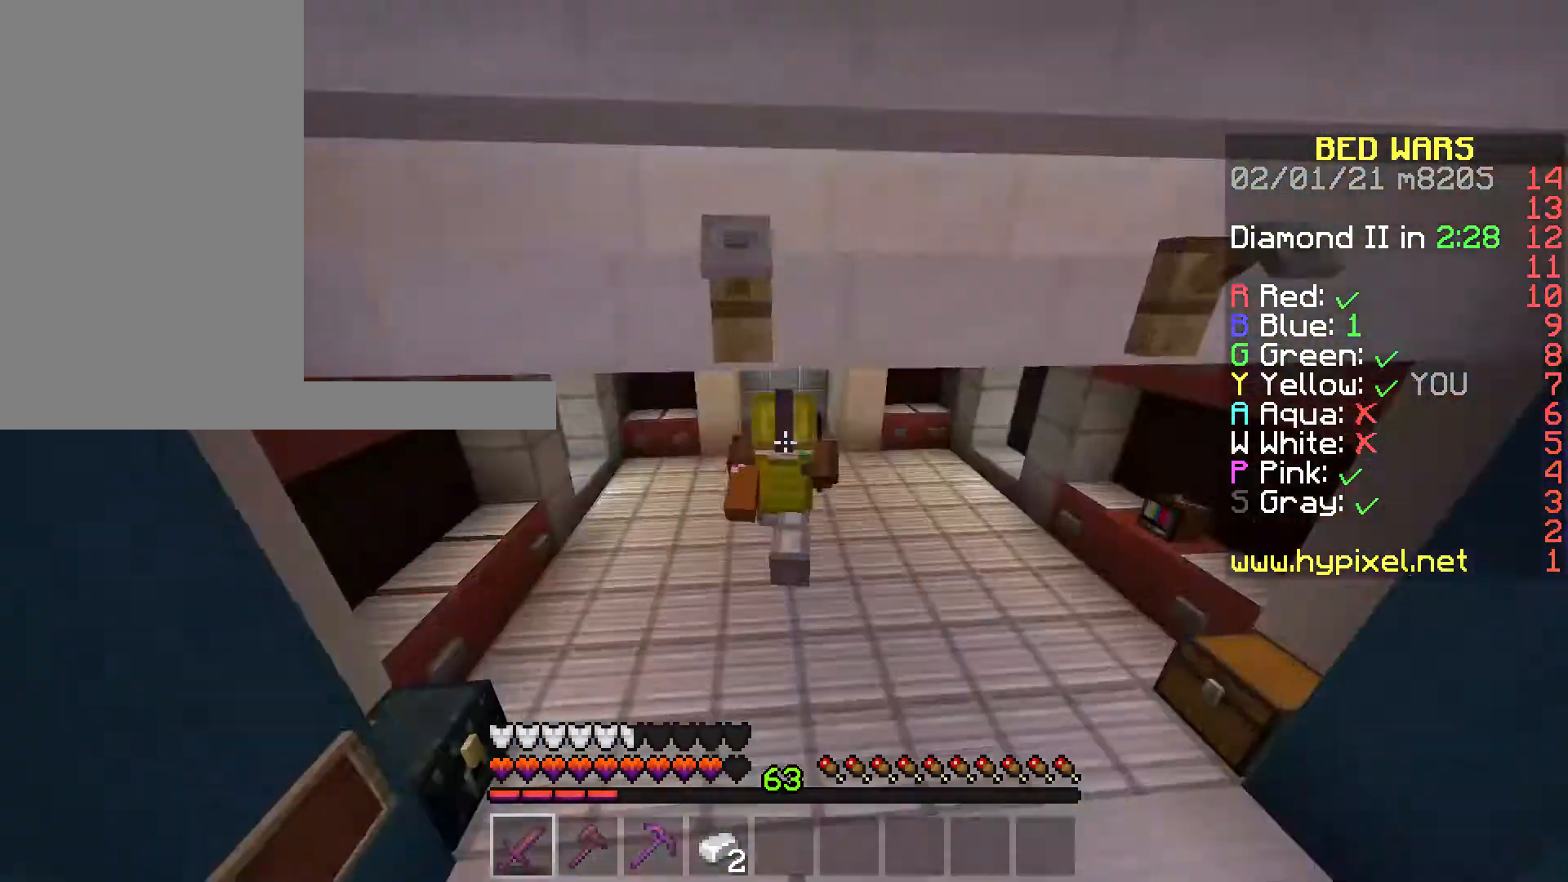
{"keys": ["w"], "mouse": [], "events": []}
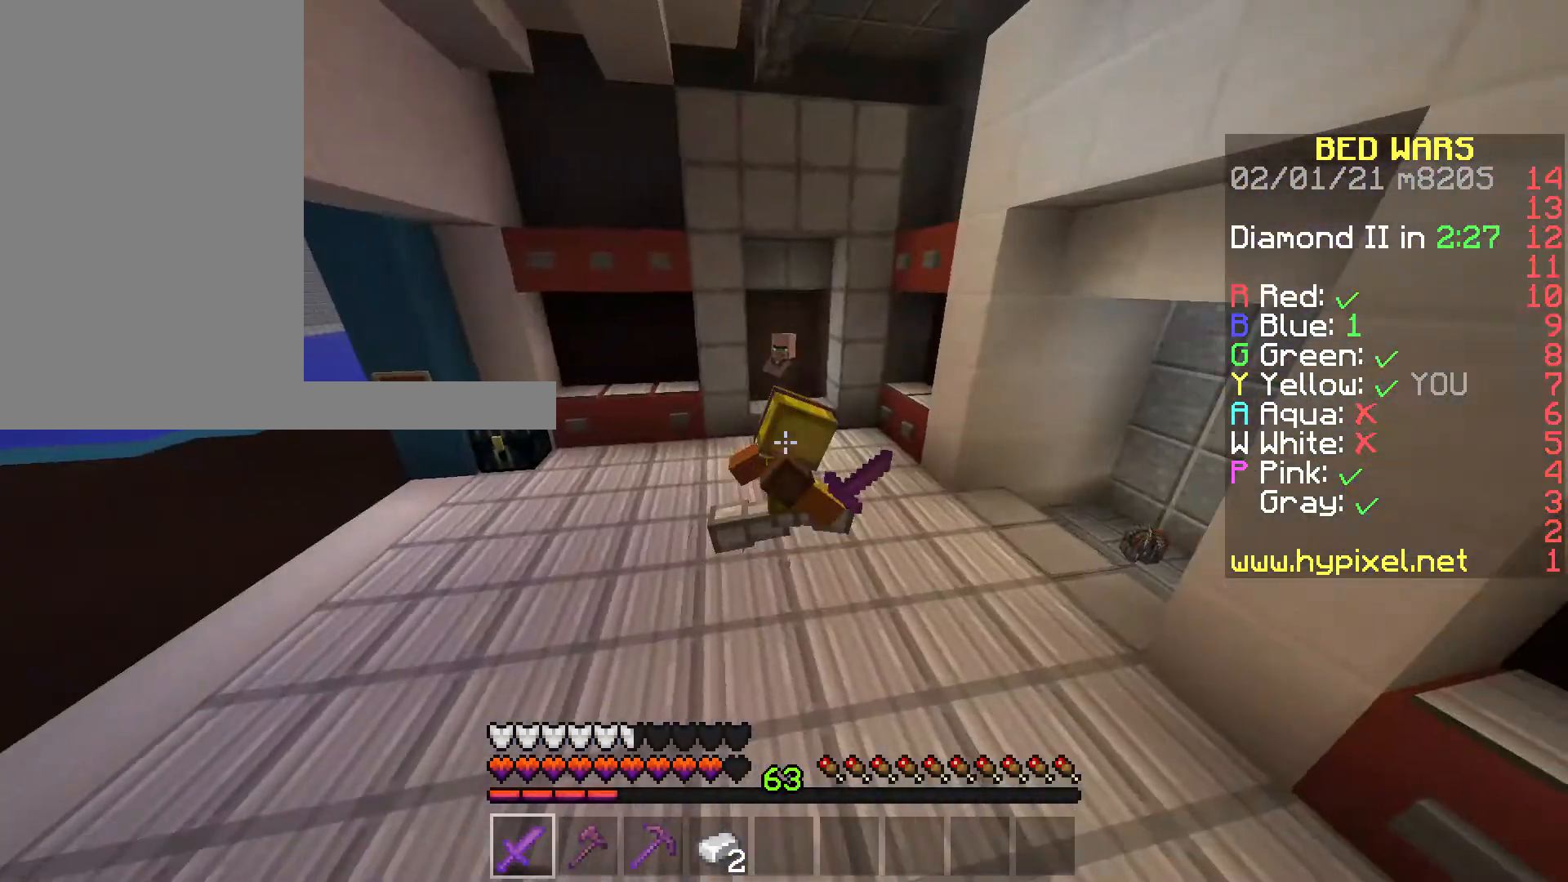
{"keys": ["w"], "mouse": [], "events": [[175, "w", "up"], [455, "w", "down"]]}
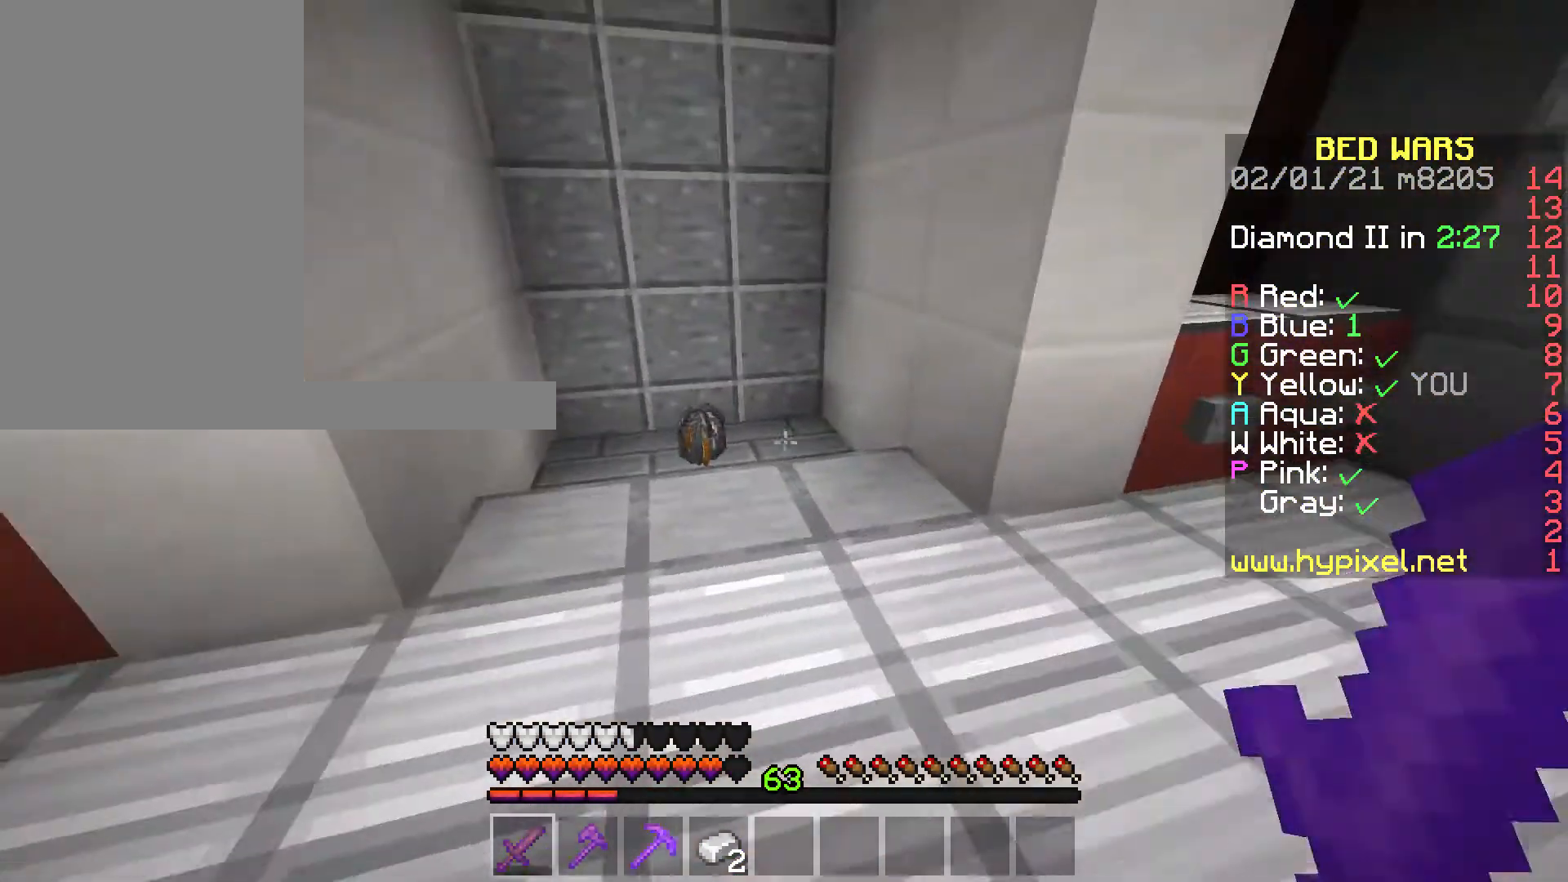
{"keys": ["w"], "mouse": [], "events": []}
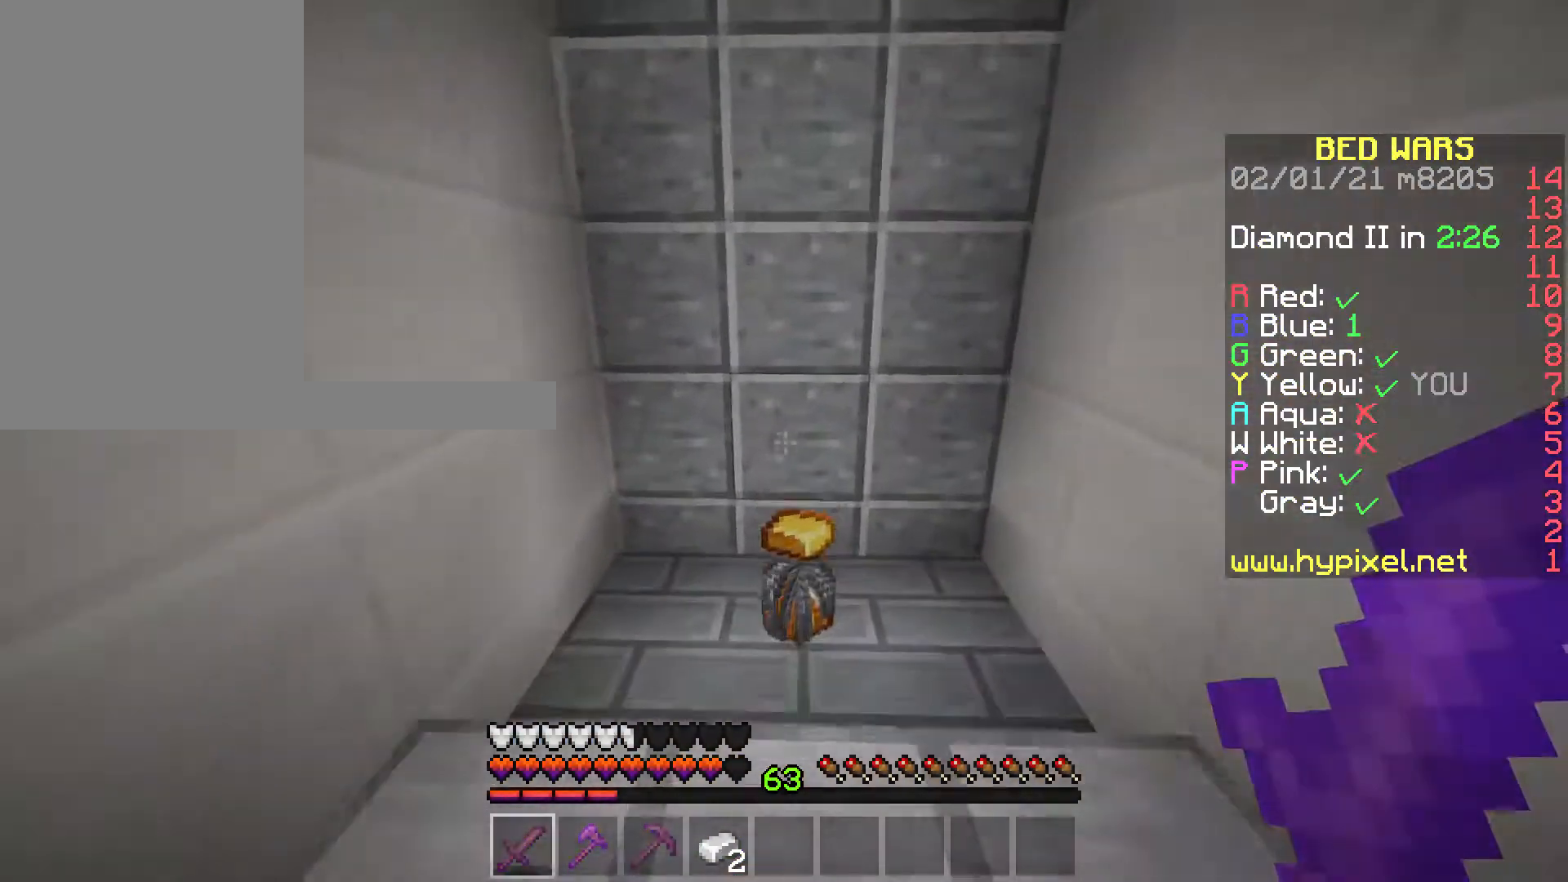
{"keys": [], "mouse": ["right"], "events": [[140, "mouse_right", "down"], [210, "w", "up"]]}
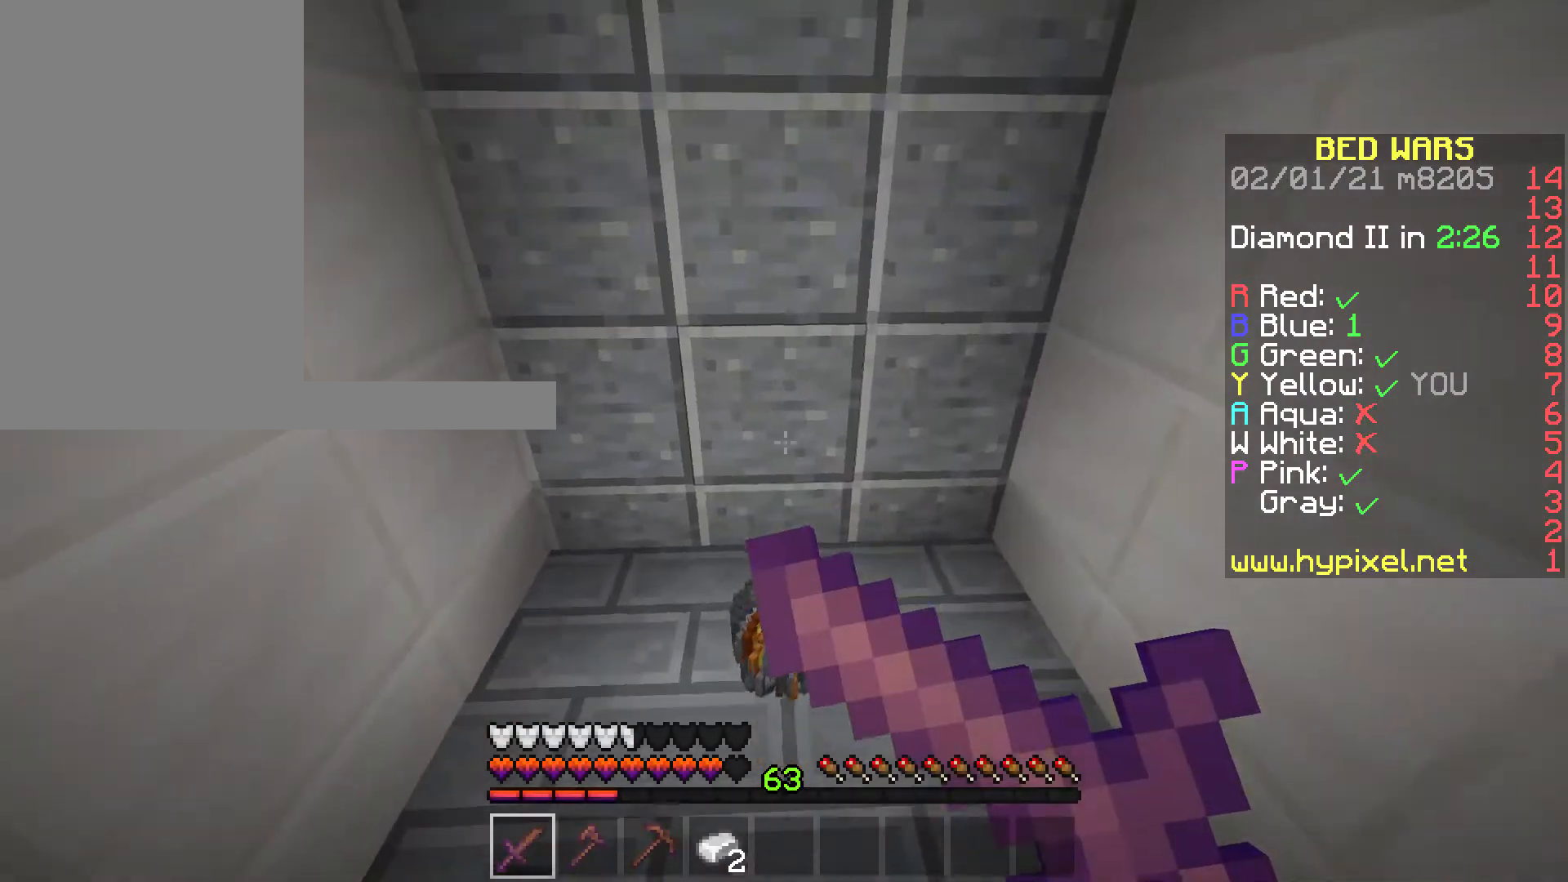
{"keys": [], "mouse": ["right"], "events": []}
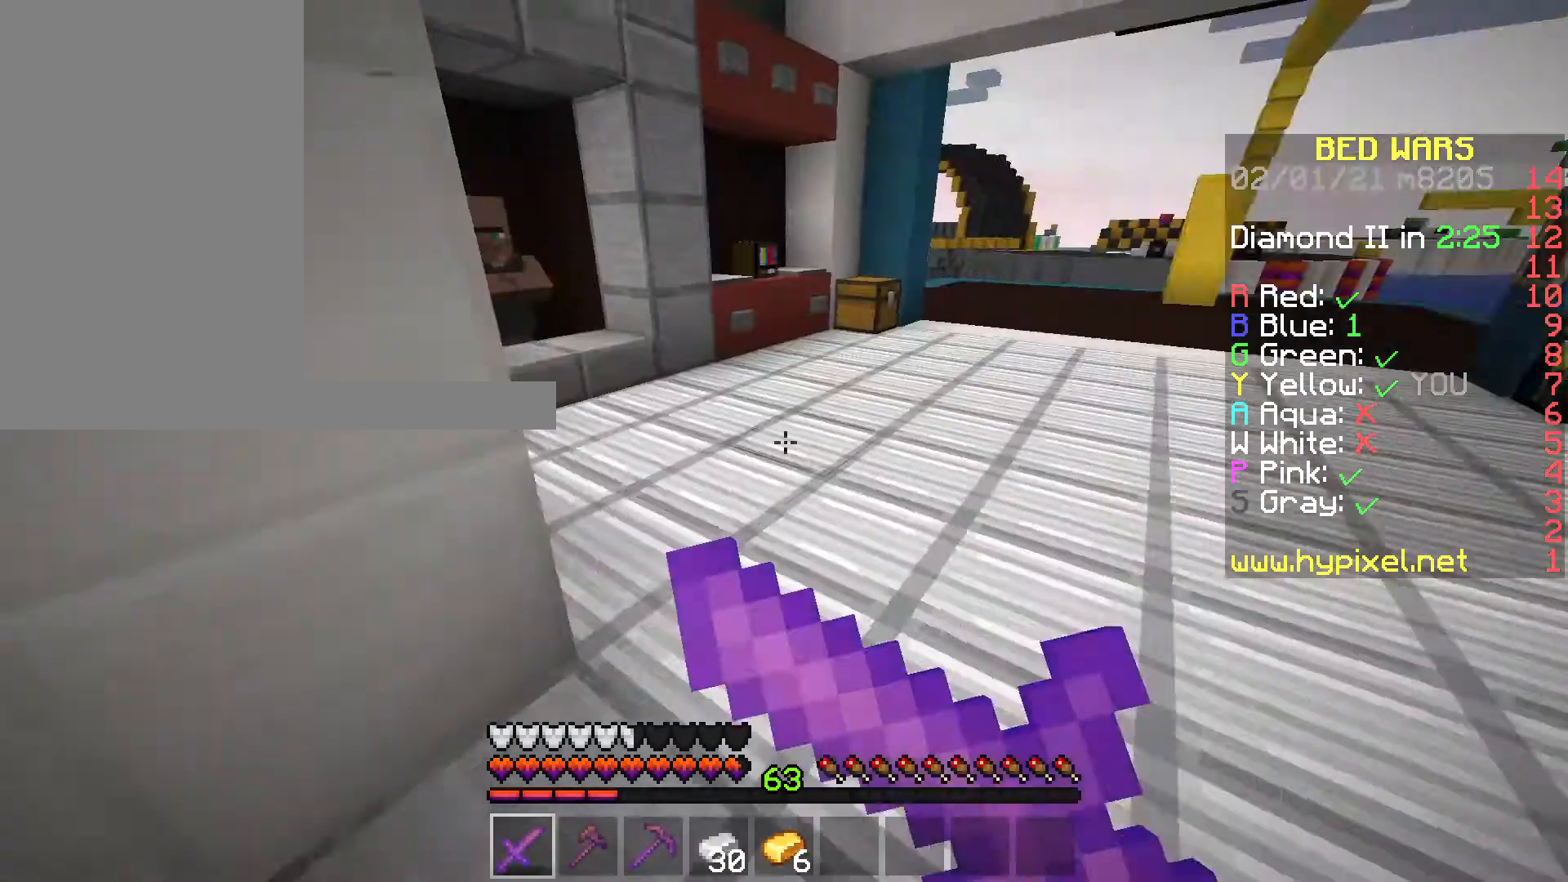
{"keys": [], "mouse": [], "events": [[420, "mouse_right", "up"]]}
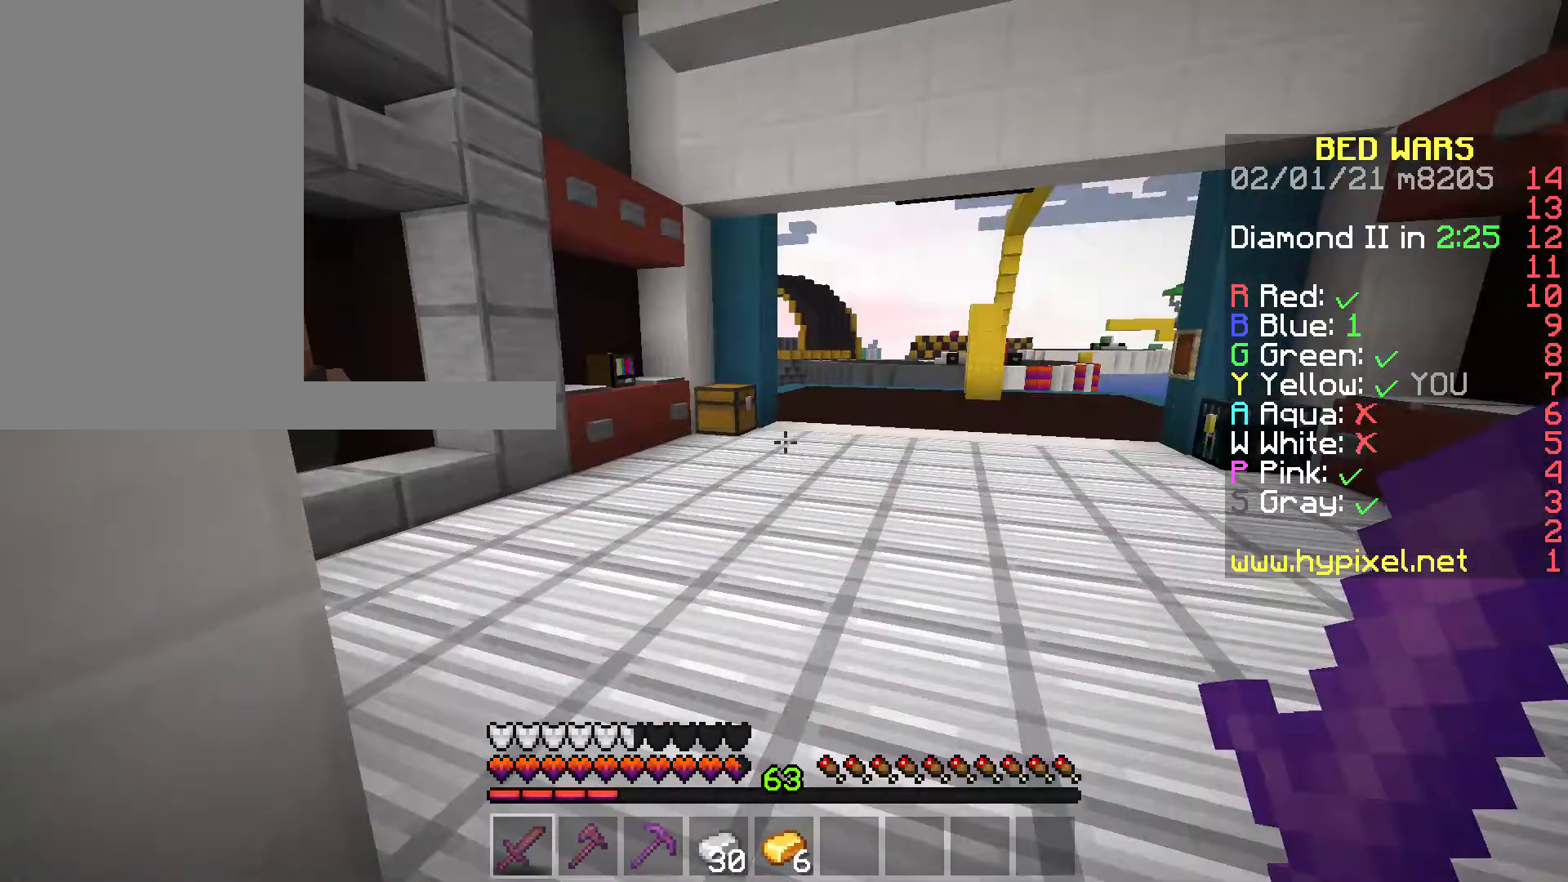
{"keys": [], "mouse": [], "events": []}
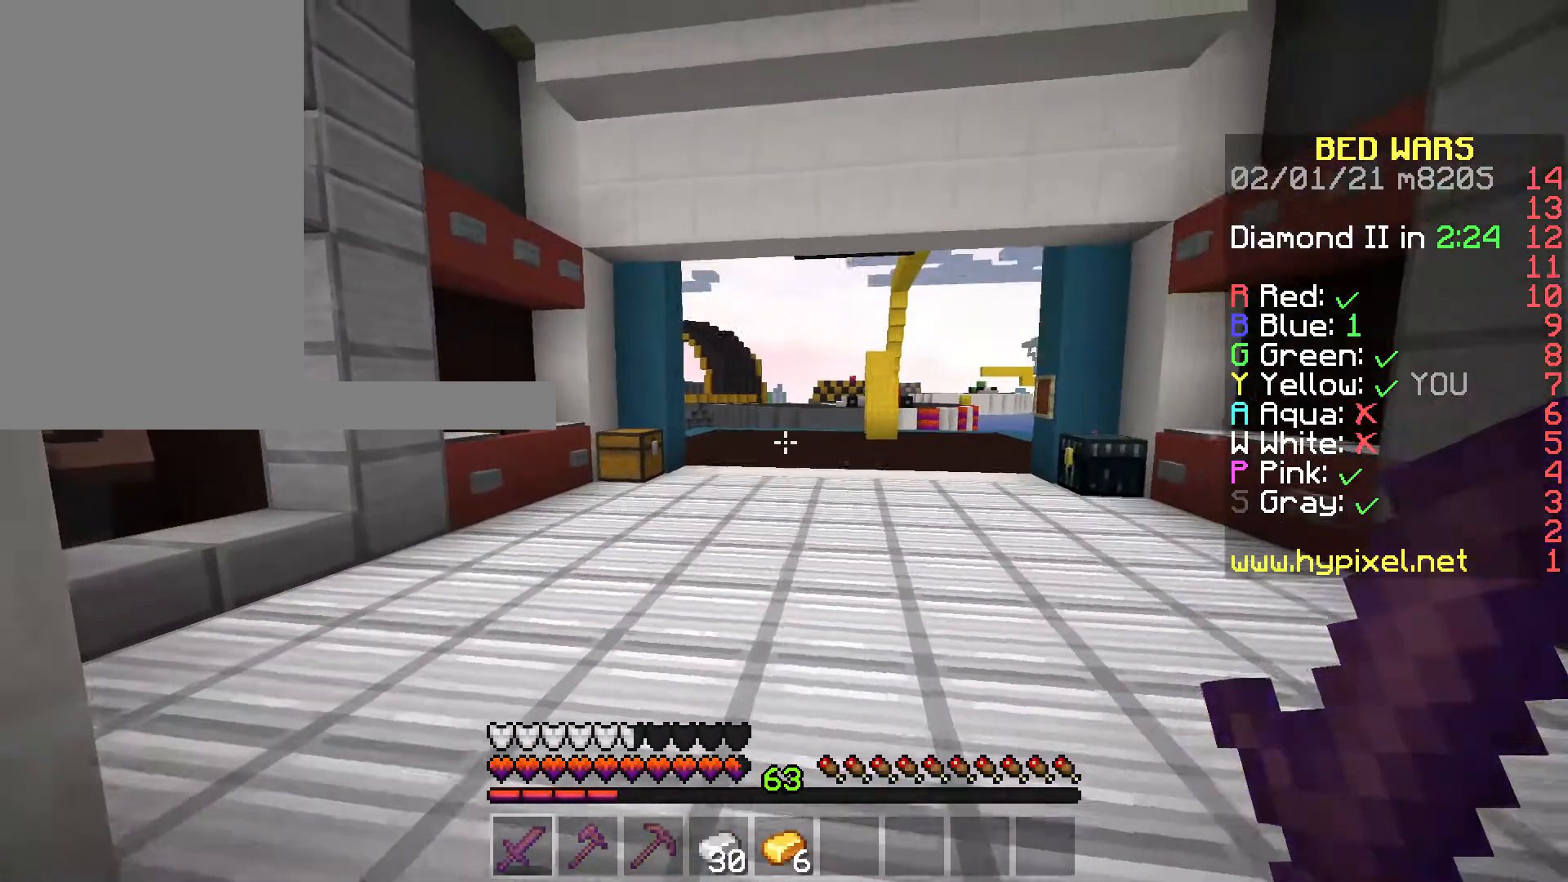
{"keys": ["w"], "mouse": [], "events": [[70, "w", "down"]]}
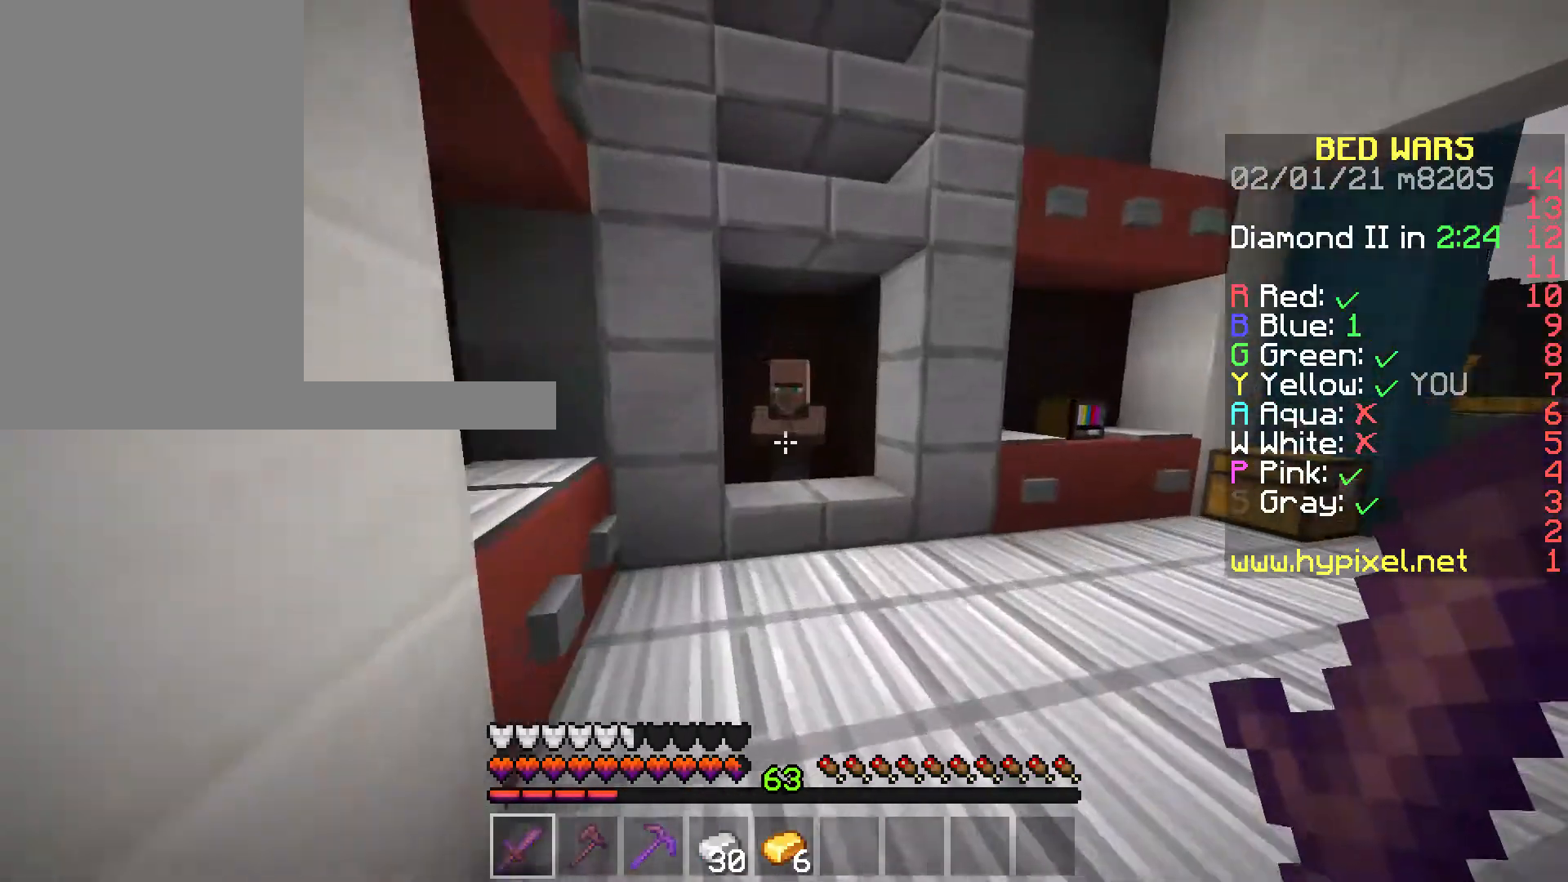
{"keys": ["d", "w"], "mouse": ["right"], "events": [[455, "mouse_right", "down"], [525, "d", "down"]]}